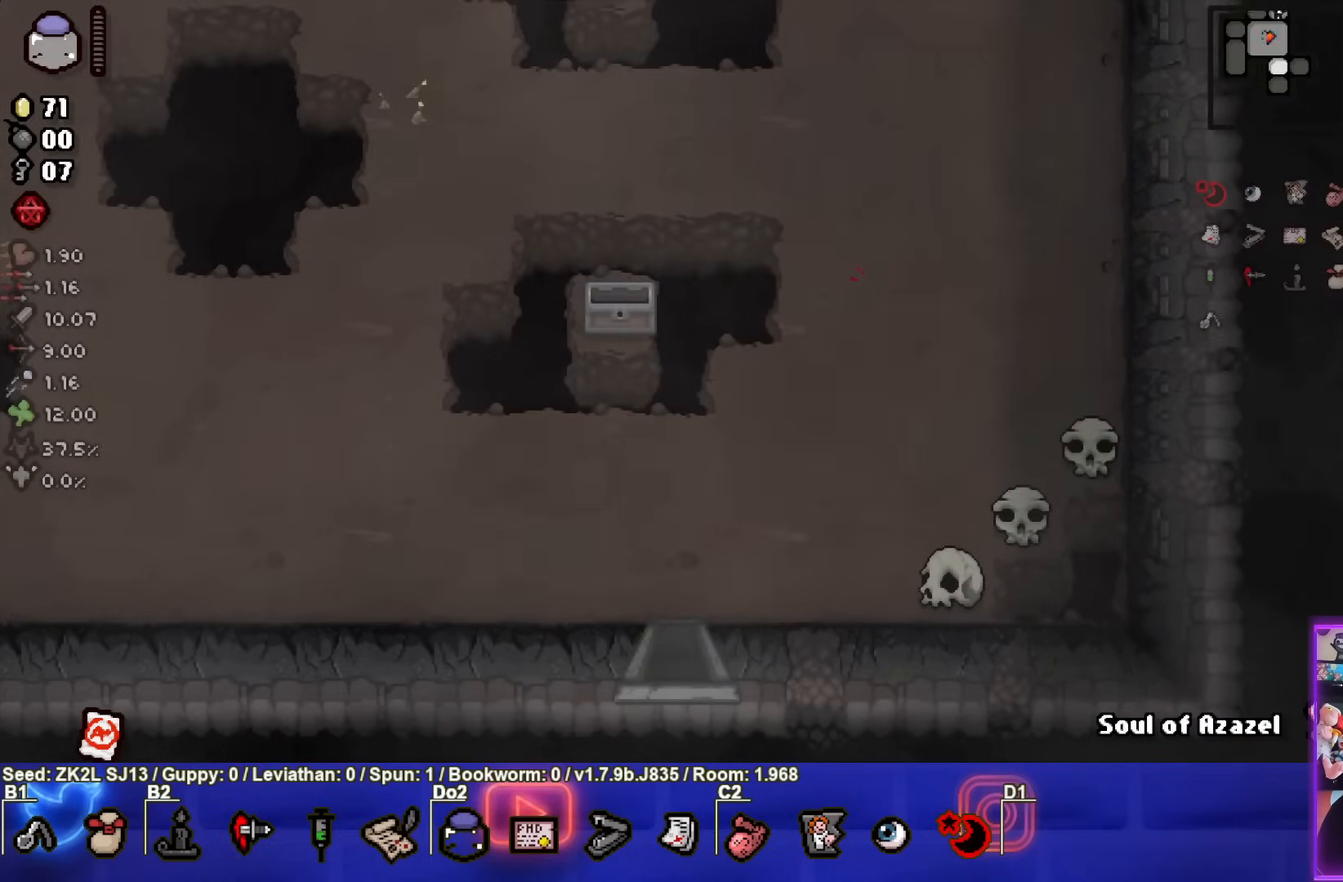
Gameplay with a controller (PlayStation layout); each line is a JSON object with the inputs held at the frame after it. "events" lists button and stick changes between this image and that frame as [ms after this image, input, new state], when the widget could be followed in between. Not read: L3 R3.
{"buttons": ["CROSS"], "left_stick": "left", "right_stick": "center", "events": [[500, "left_stick", "left"]]}
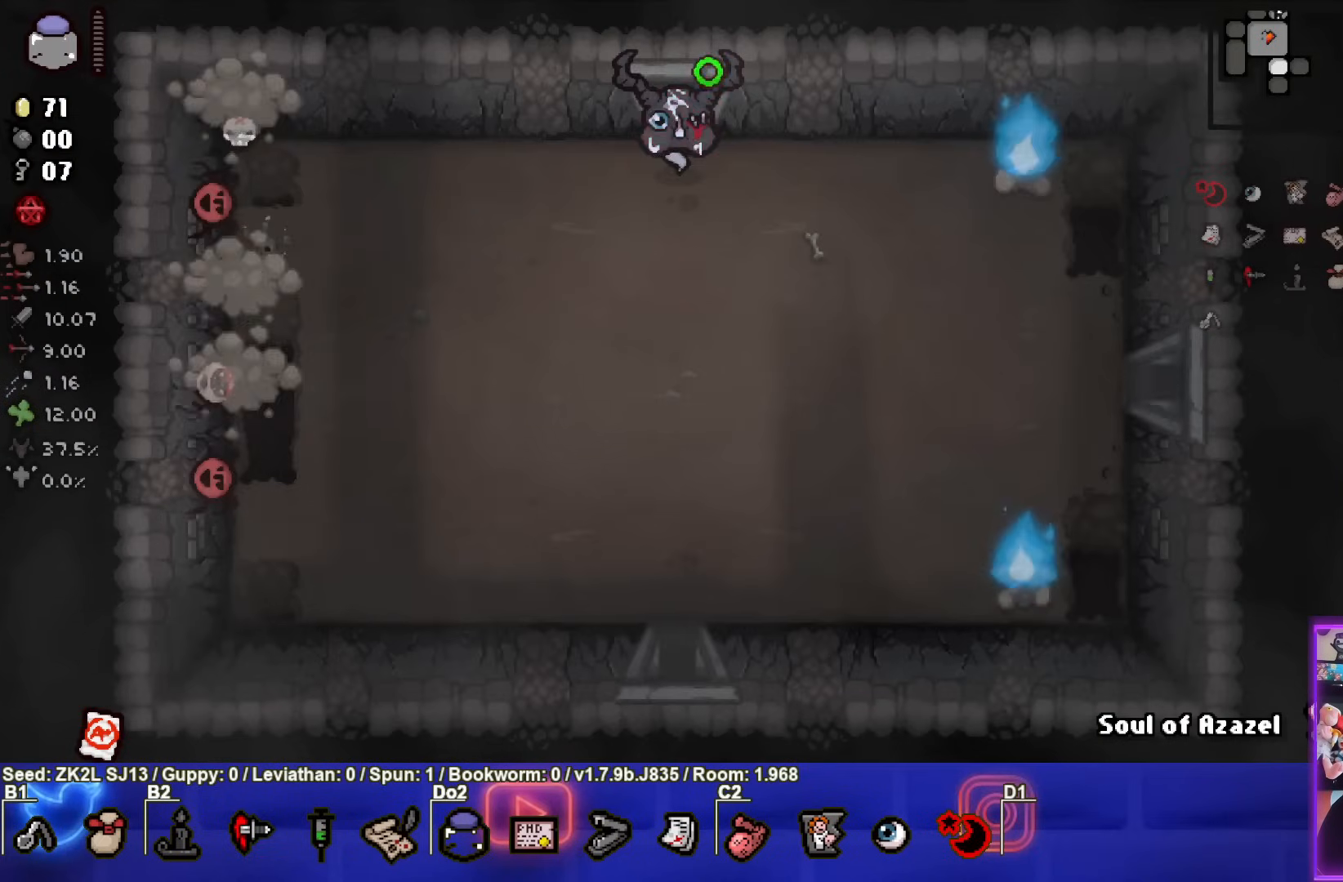
{"buttons": ["SQUARE"], "left_stick": "right", "right_stick": "center", "events": [[17, "SQUARE", "down"], [100, "CROSS", "up"], [267, "SQUARE", "up"], [317, "SQUARE", "down"], [350, "left_stick", "right"]]}
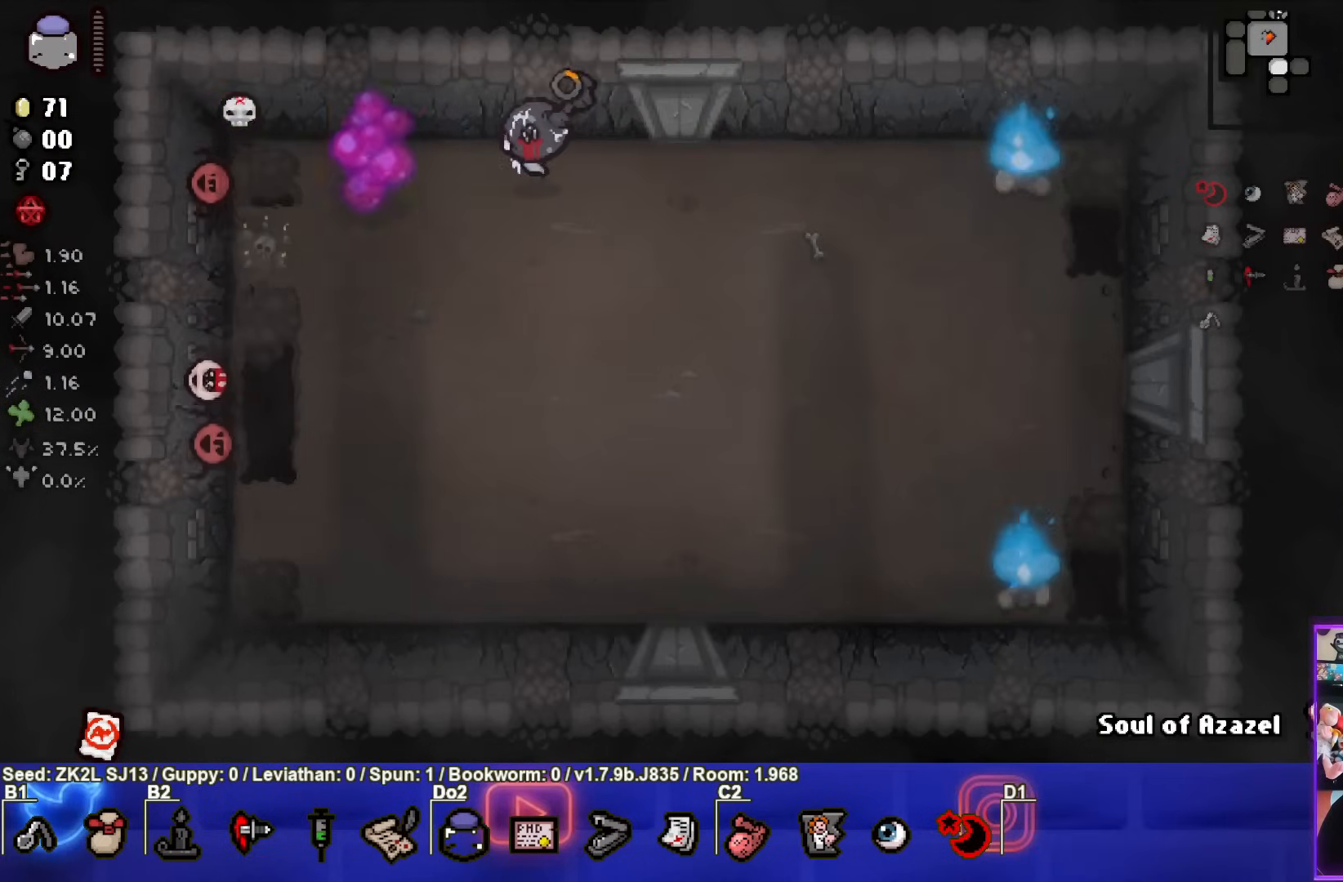
{"buttons": ["SQUARE"], "left_stick": "center", "right_stick": "center", "events": [[117, "left_stick", "up-right"], [350, "left_stick", "center"]]}
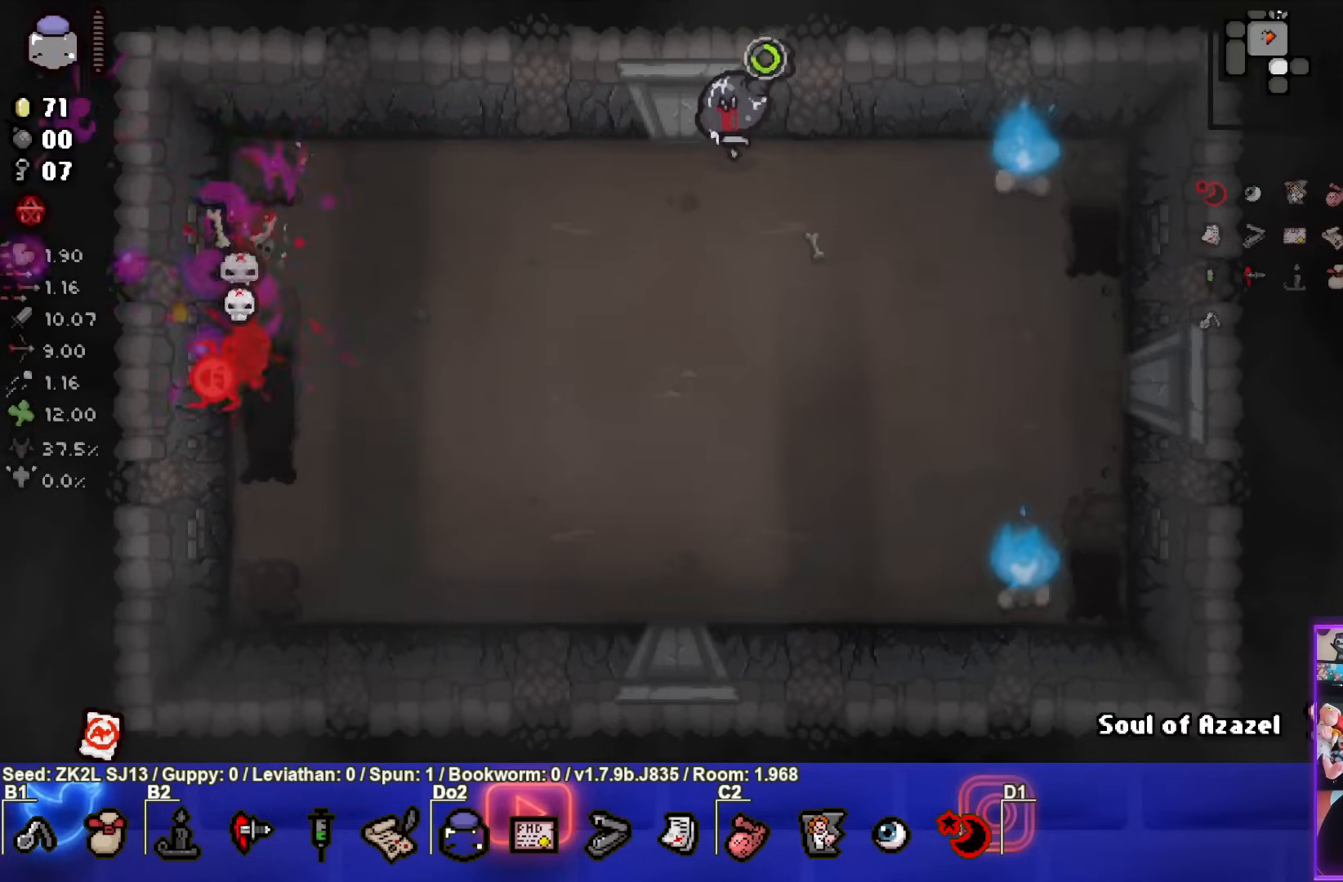
{"buttons": ["SQUARE"], "left_stick": "left", "right_stick": "center", "events": [[383, "left_stick", "left"]]}
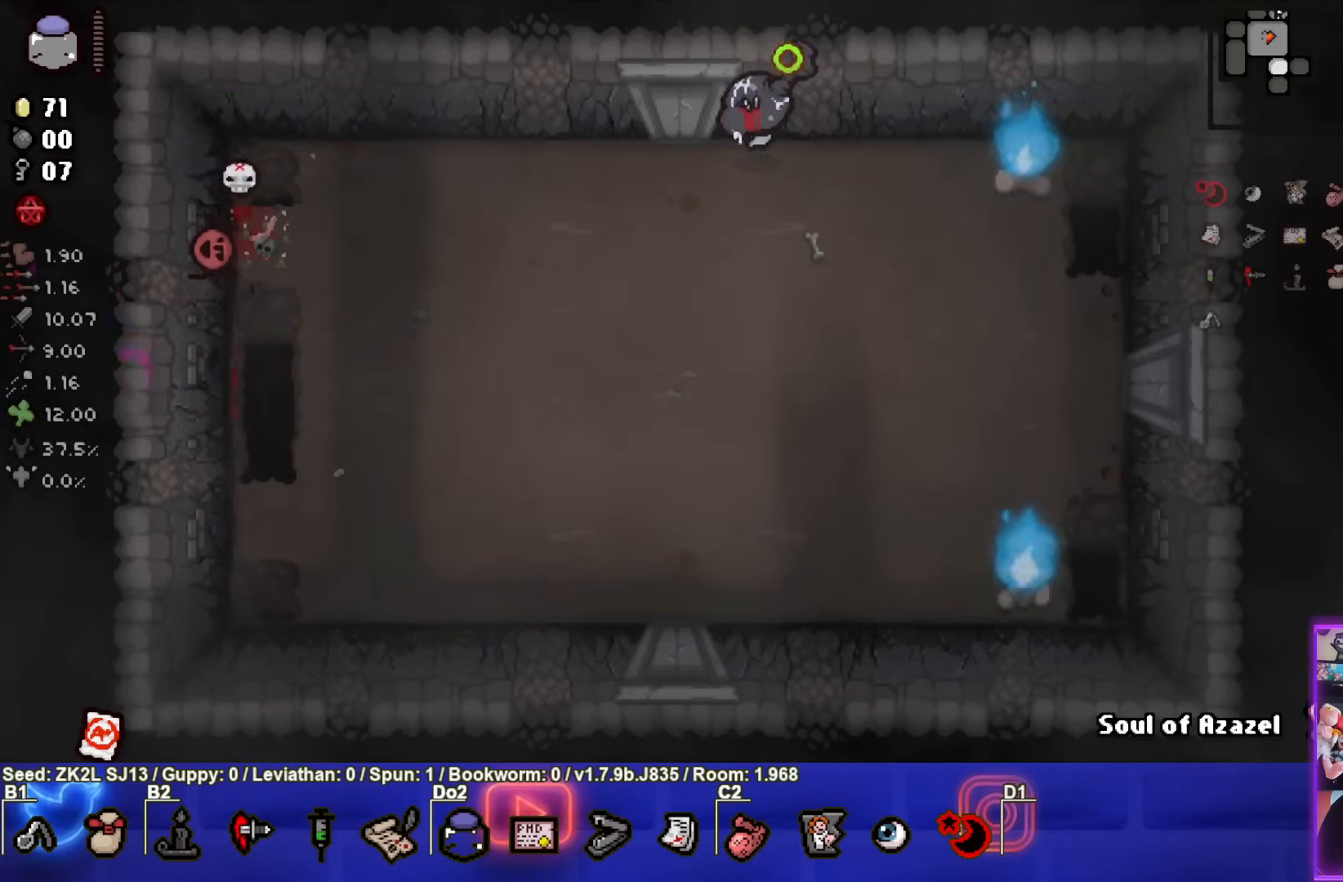
{"buttons": ["SQUARE"], "left_stick": "down-right", "right_stick": "center", "events": [[50, "SQUARE", "up"], [167, "SQUARE", "down"], [217, "left_stick", "down"], [350, "left_stick", "down-right"]]}
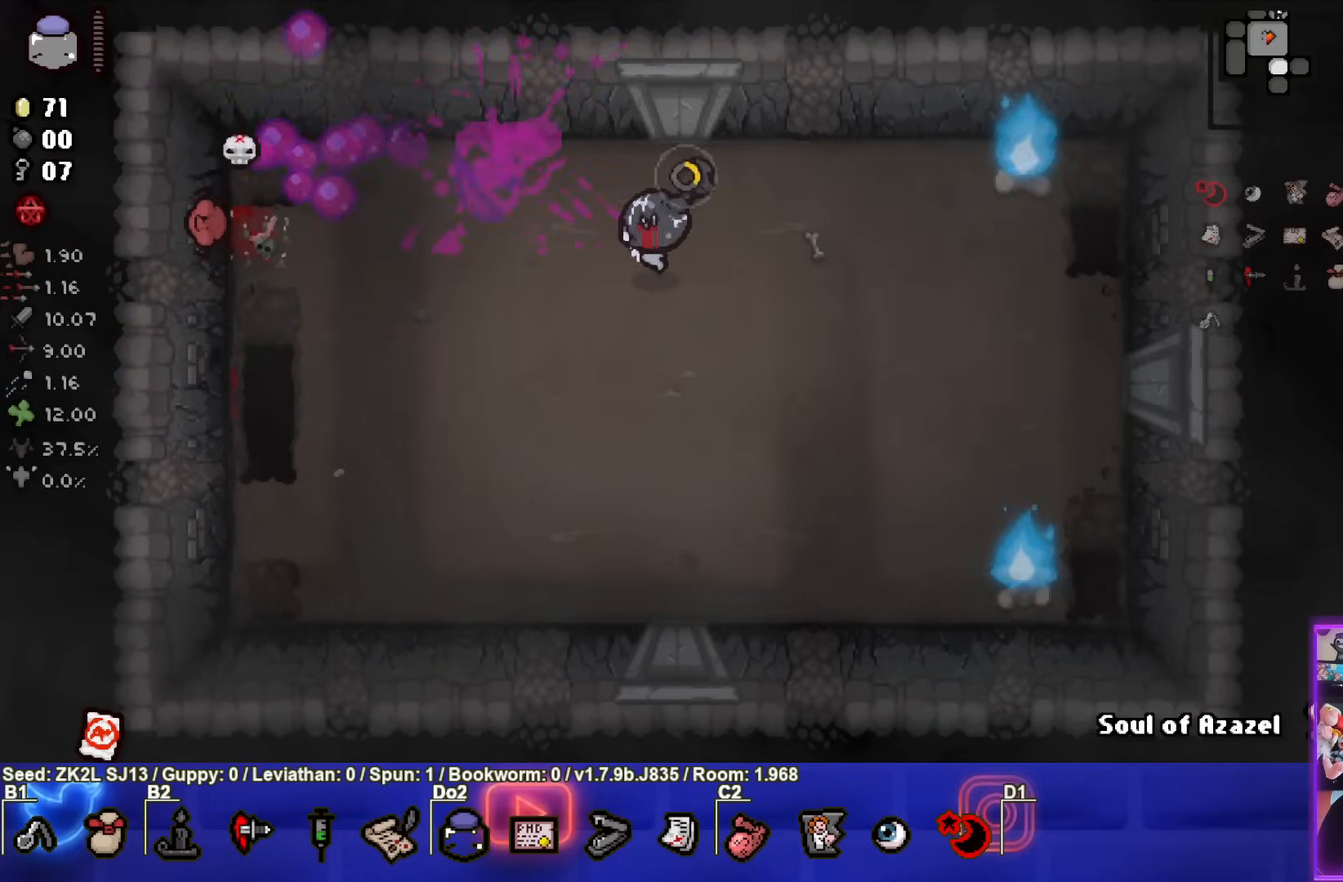
{"buttons": ["SQUARE"], "left_stick": "center", "right_stick": "center", "events": [[100, "left_stick", "center"]]}
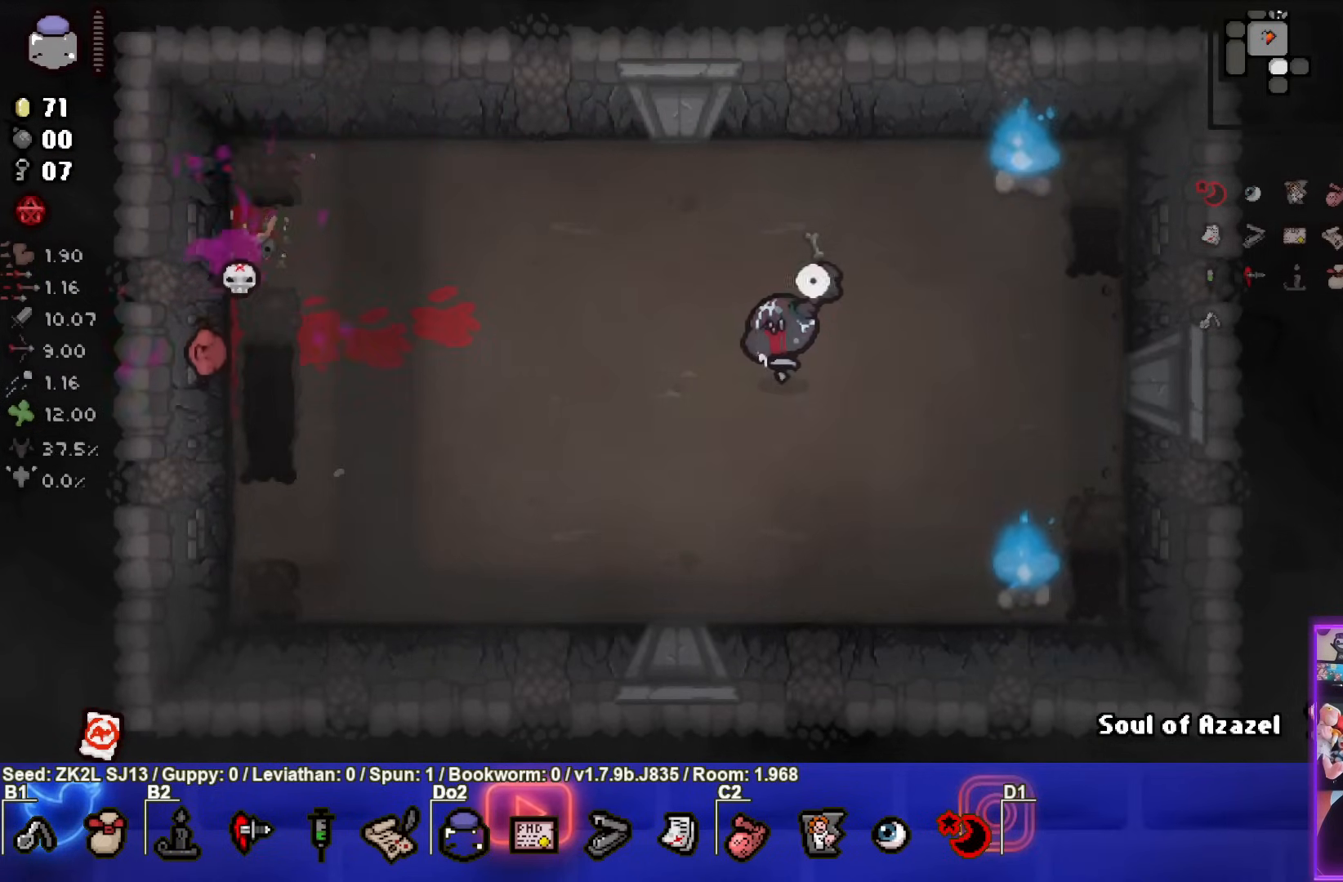
{"buttons": ["SQUARE"], "left_stick": "up", "right_stick": "center", "events": [[100, "left_stick", "right"], [233, "left_stick", "up"]]}
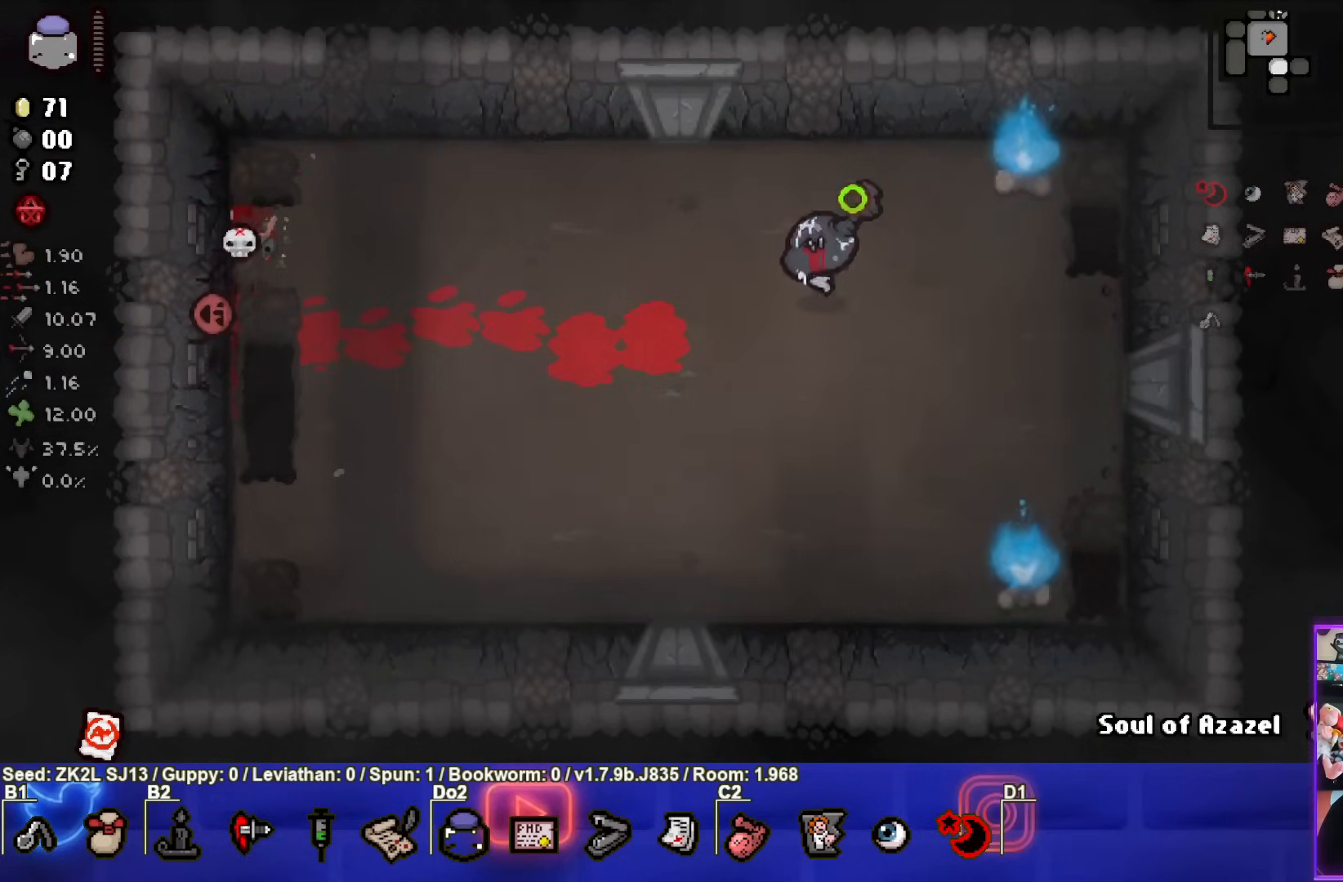
{"buttons": ["SQUARE"], "left_stick": "right", "right_stick": "center", "events": [[33, "left_stick", "down-left"], [300, "SQUARE", "up"], [333, "left_stick", "center"], [367, "SQUARE", "down"], [417, "left_stick", "right"]]}
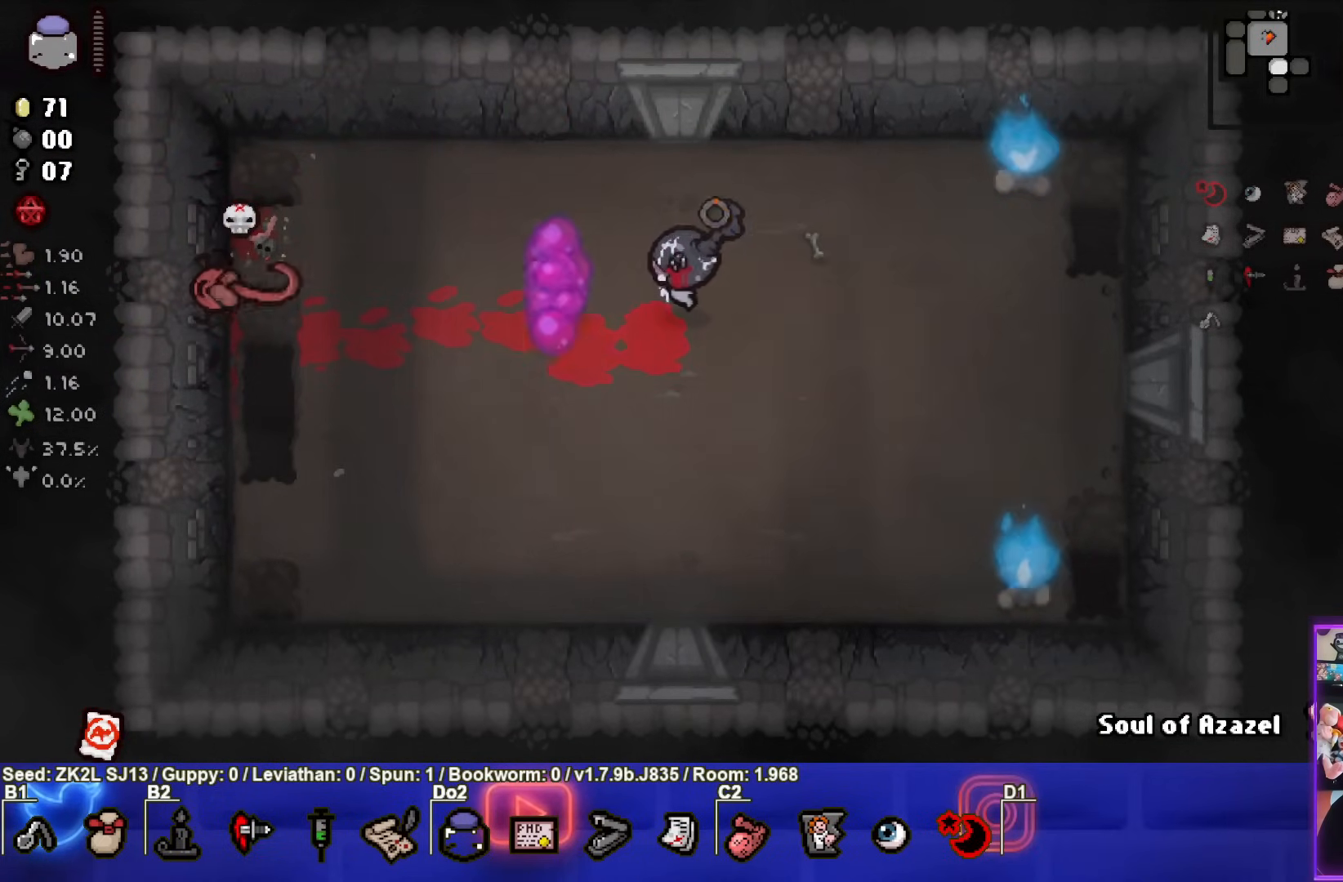
{"buttons": ["SQUARE"], "left_stick": "left", "right_stick": "center", "events": [[367, "left_stick", "center"], [483, "left_stick", "left"]]}
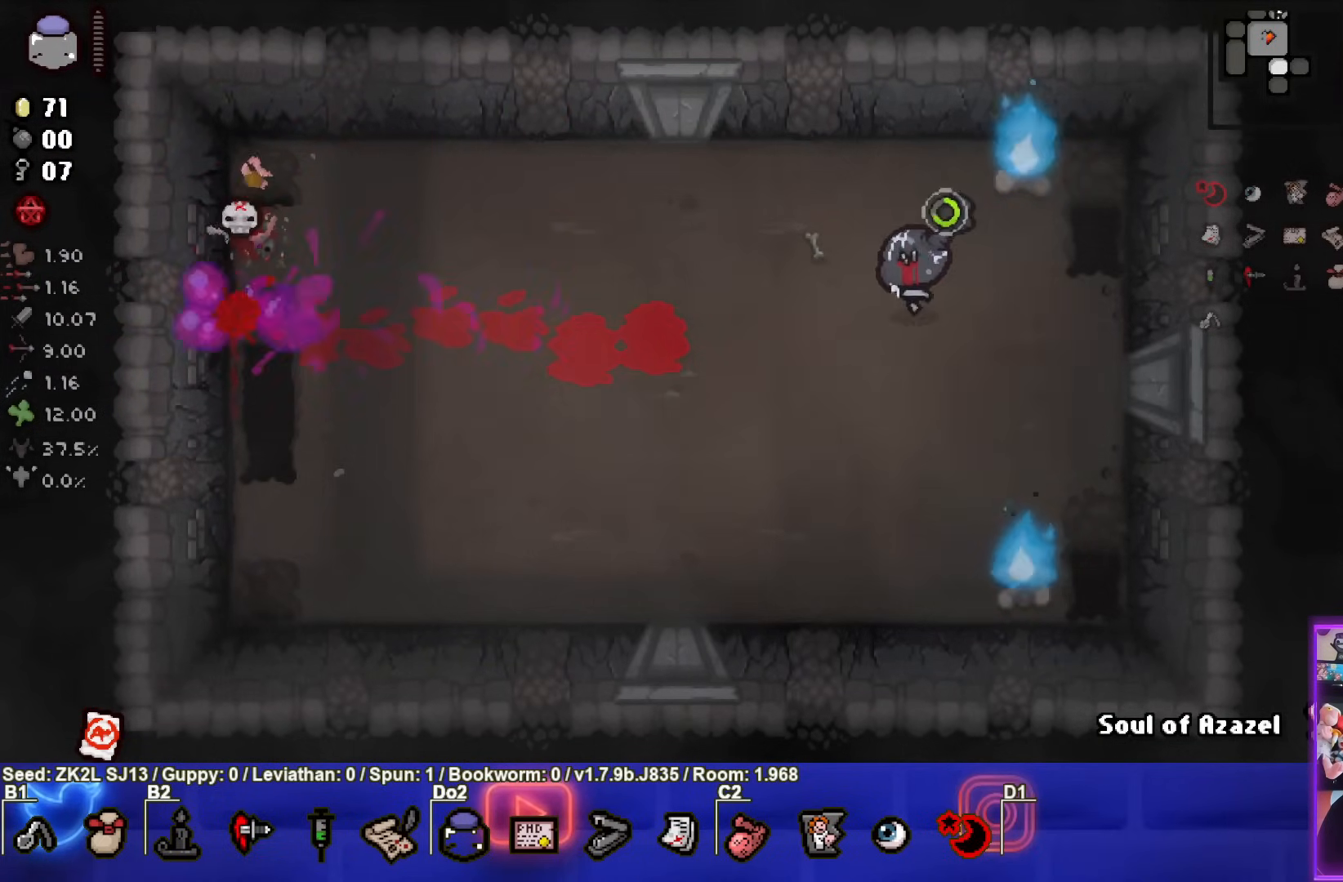
{"buttons": ["SQUARE"], "left_stick": "center", "right_stick": "center", "events": [[67, "left_stick", "center"]]}
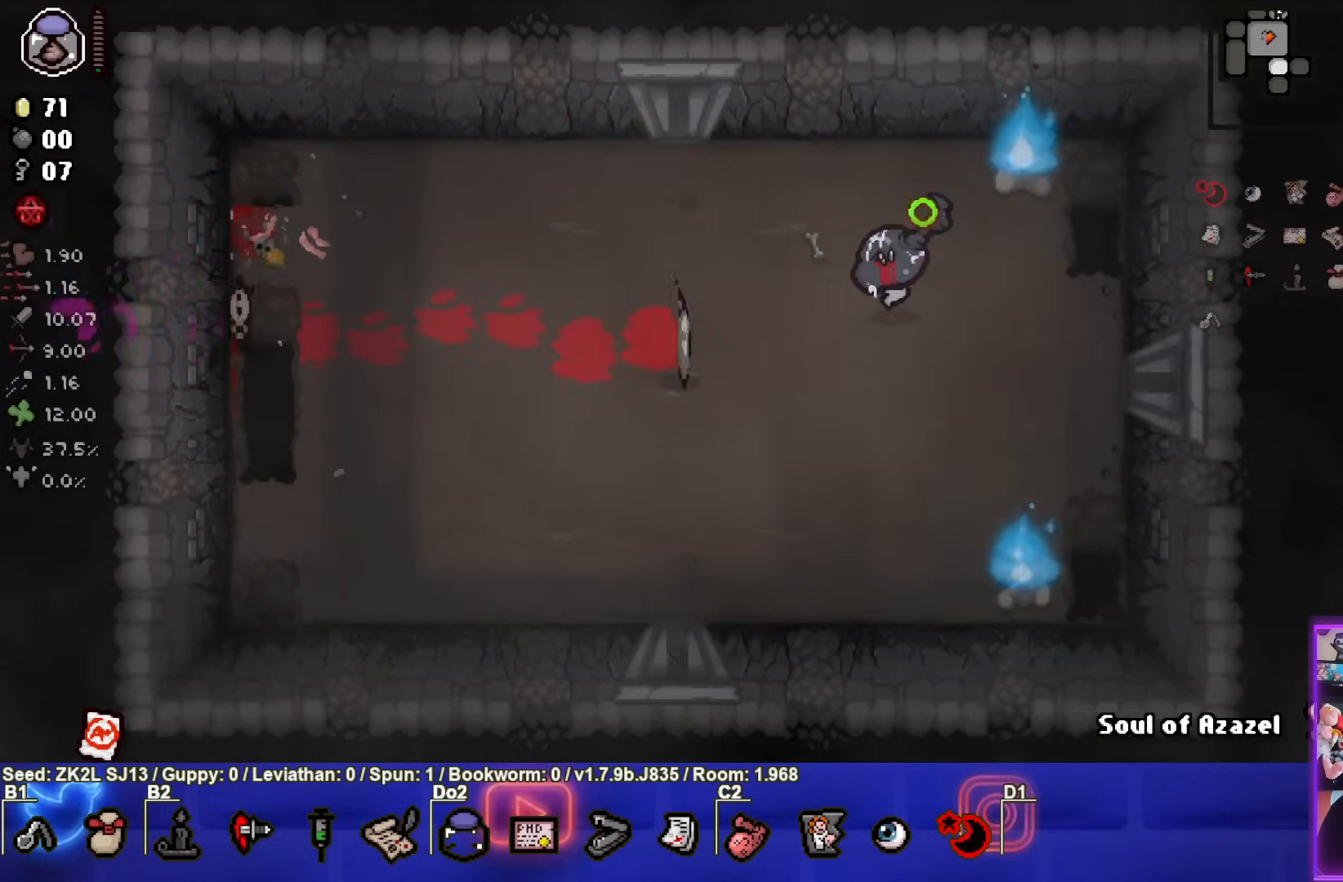
{"buttons": ["CROSS", "SQUARE"], "left_stick": "left", "right_stick": "center", "events": [[367, "CROSS", "down"], [367, "left_stick", "left"]]}
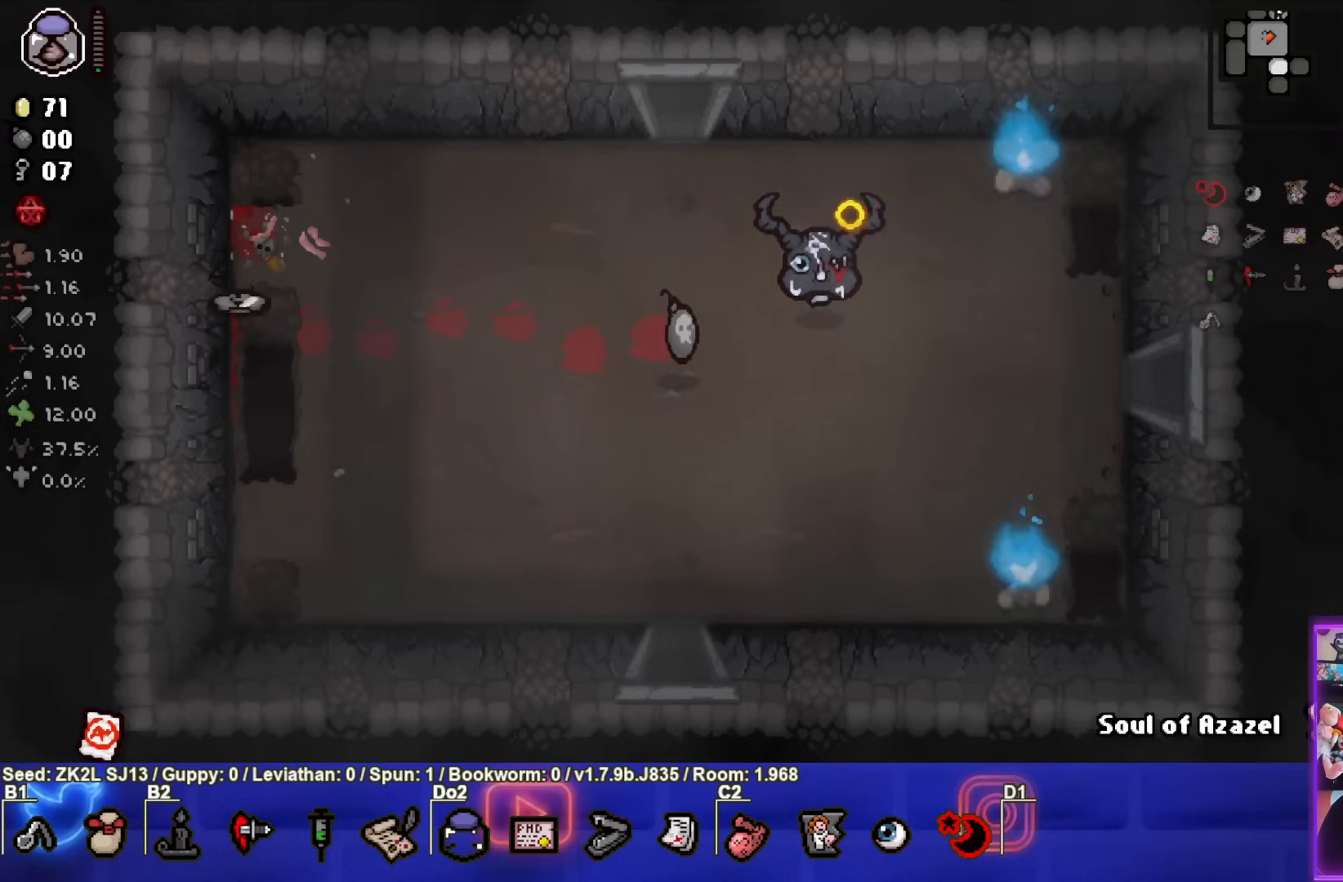
{"buttons": ["CROSS"], "left_stick": "left", "right_stick": "center", "events": [[50, "SQUARE", "up"], [317, "left_stick", "center"], [417, "left_stick", "left"]]}
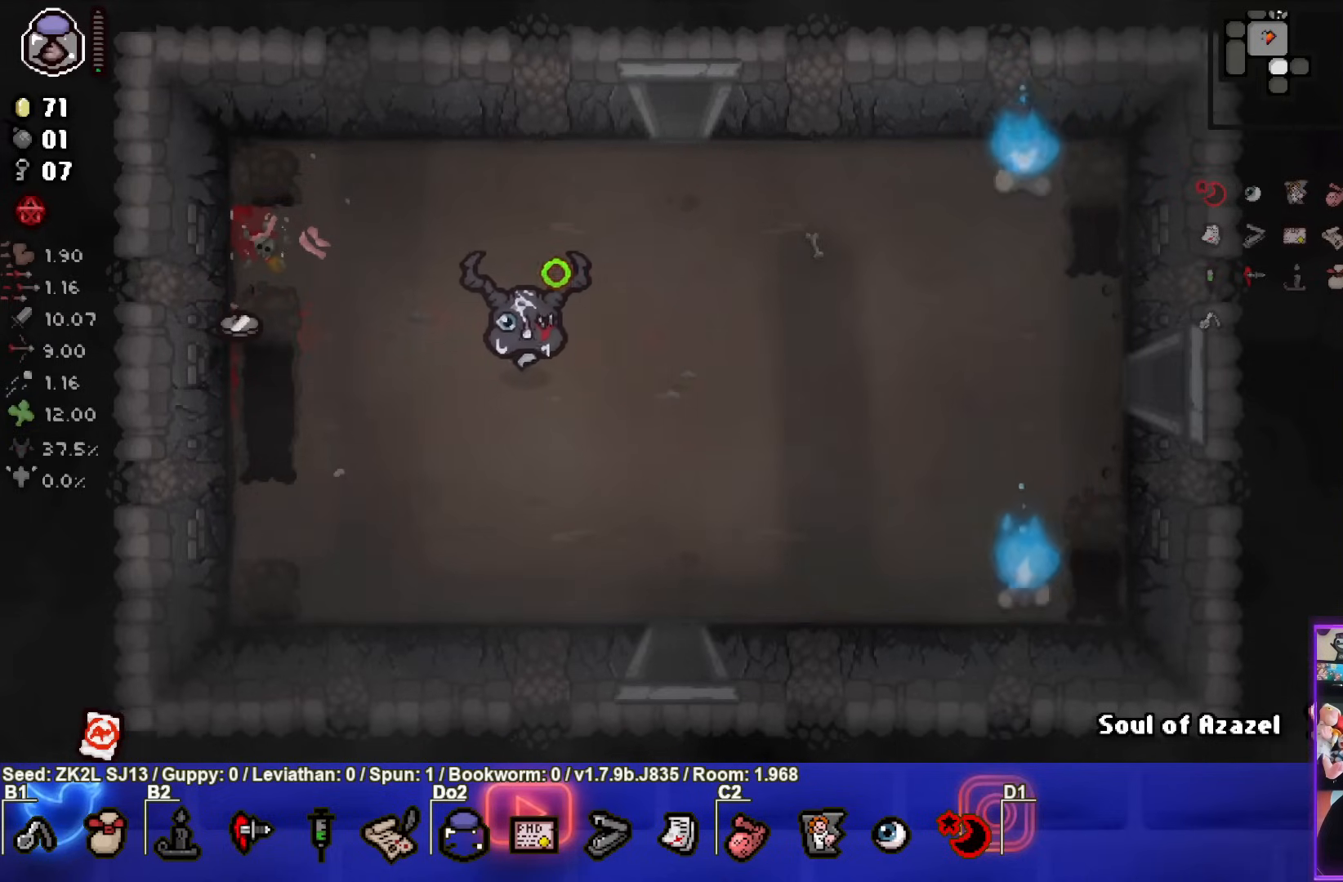
{"buttons": ["CROSS"], "left_stick": "right", "right_stick": "center", "events": [[317, "left_stick", "right"]]}
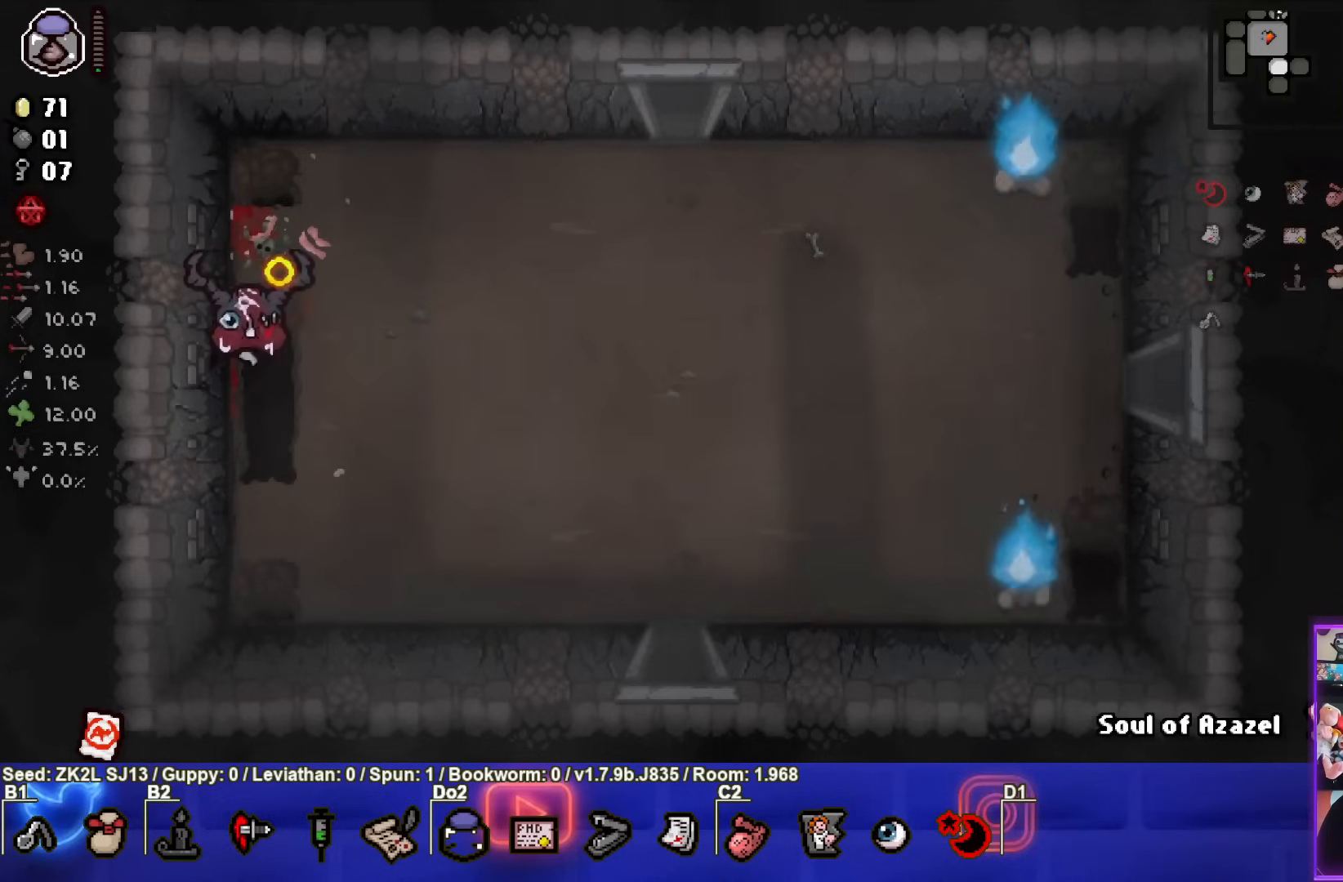
{"buttons": ["CROSS"], "left_stick": "left", "right_stick": "center", "events": [[283, "left_stick", "left"]]}
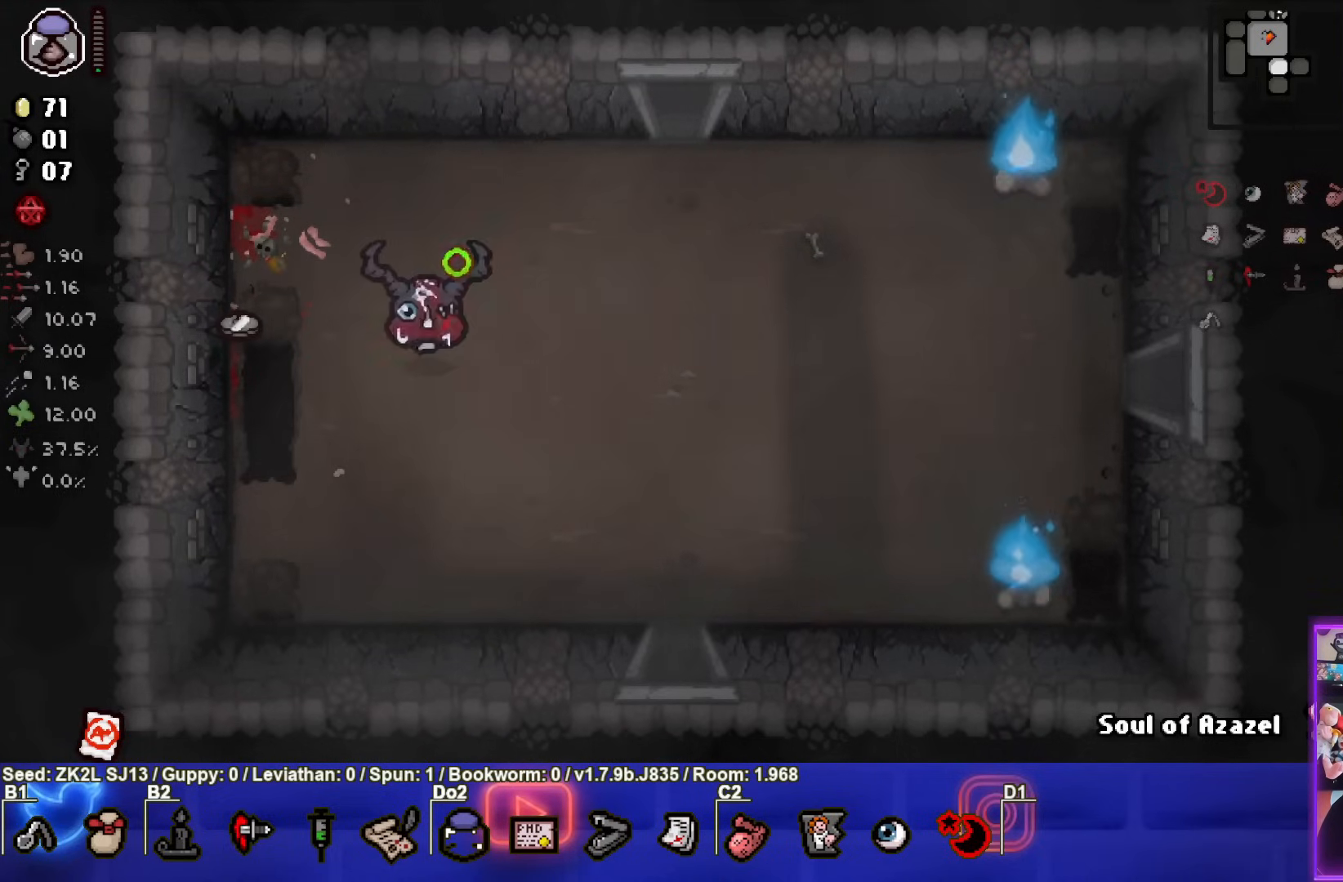
{"buttons": ["CROSS"], "left_stick": "up-right", "right_stick": "center", "events": [[317, "left_stick", "up"], [400, "left_stick", "up-right"]]}
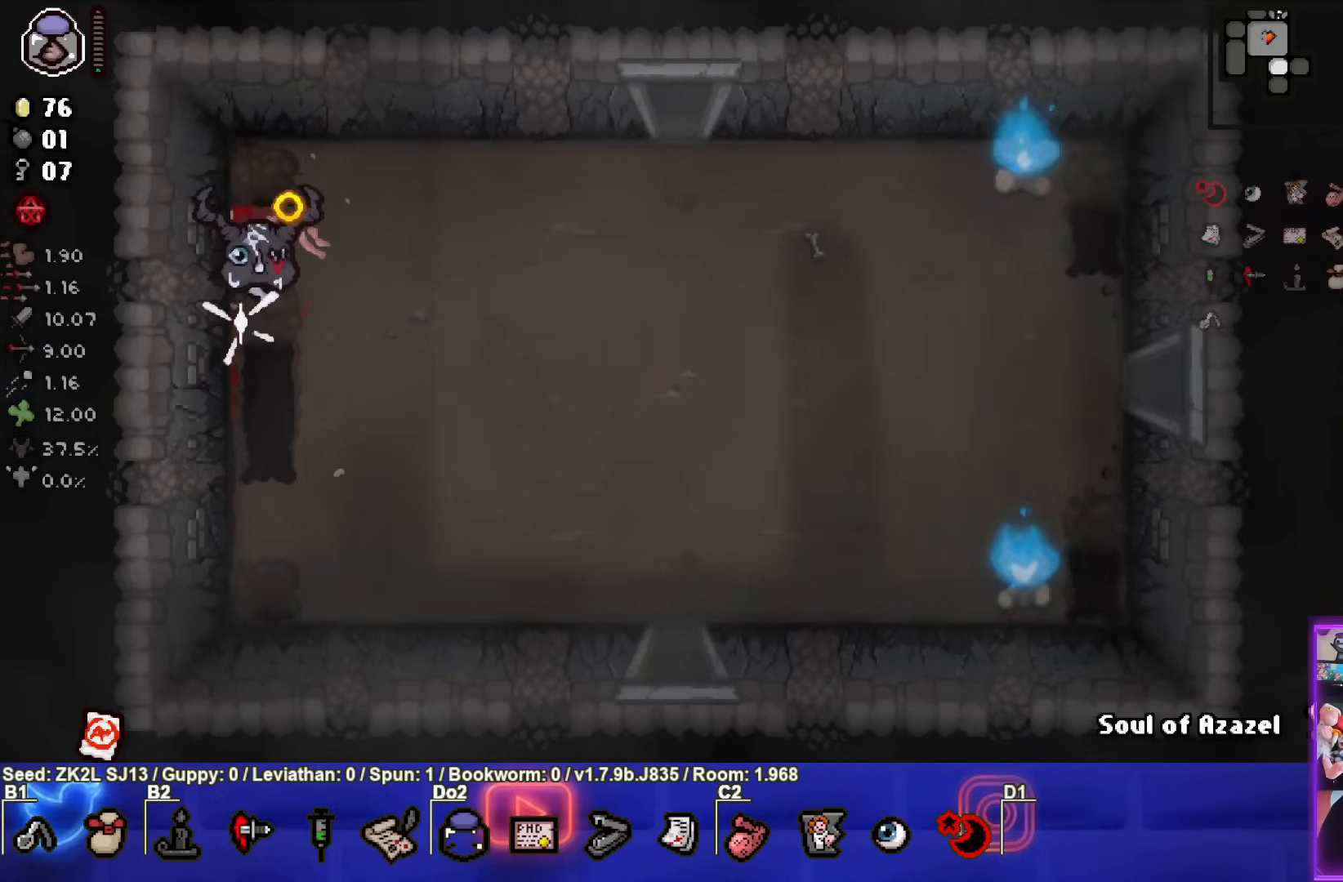
{"buttons": ["CROSS"], "left_stick": "up-right", "right_stick": "center", "events": []}
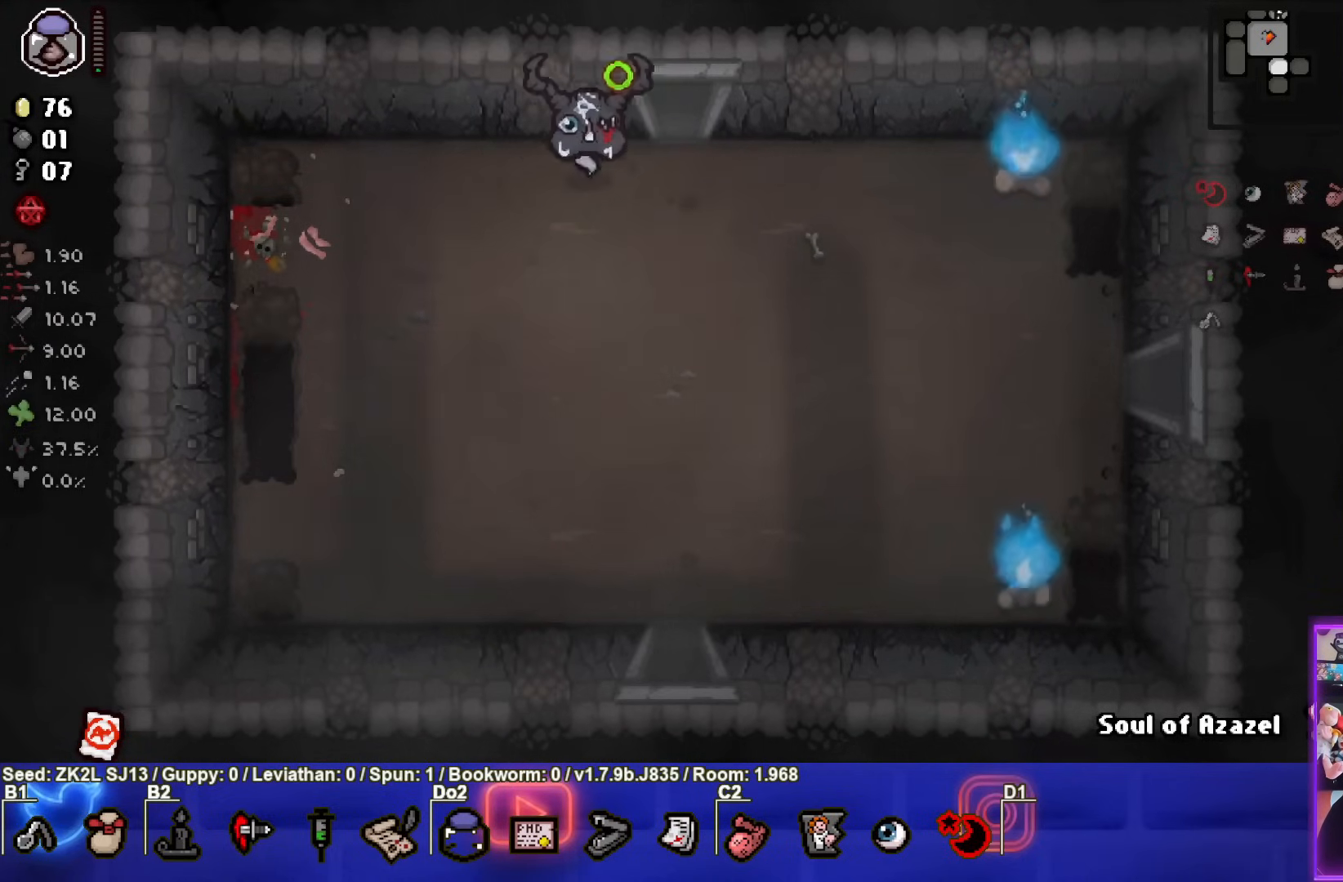
{"buttons": ["CROSS"], "left_stick": "center", "right_stick": "center", "events": [[367, "left_stick", "center"]]}
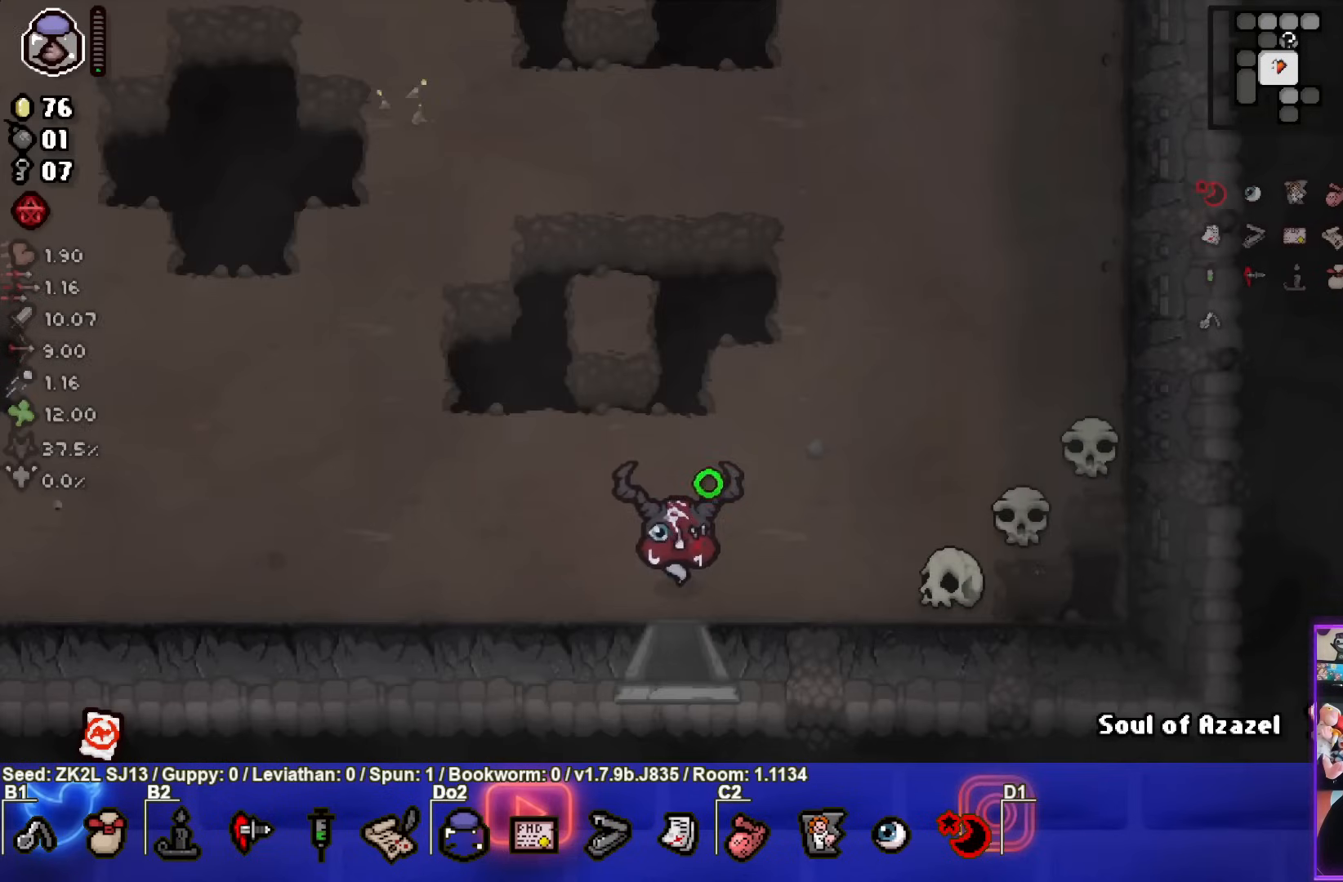
{"buttons": [], "left_stick": "right", "right_stick": "center", "events": [[33, "left_stick", "up-left"], [183, "CROSS", "up"], [383, "left_stick", "right"]]}
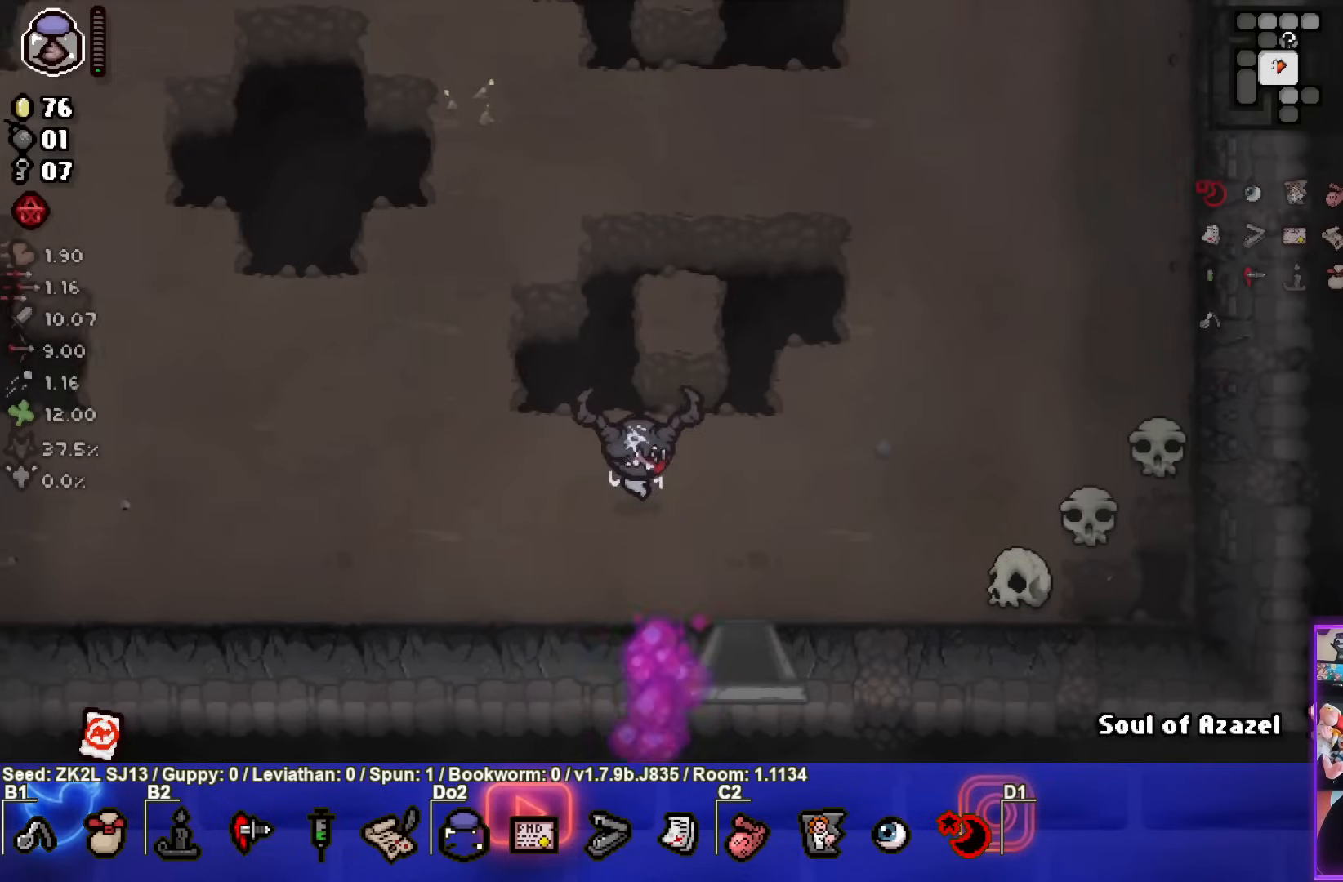
{"buttons": [], "left_stick": "right", "right_stick": "center", "events": []}
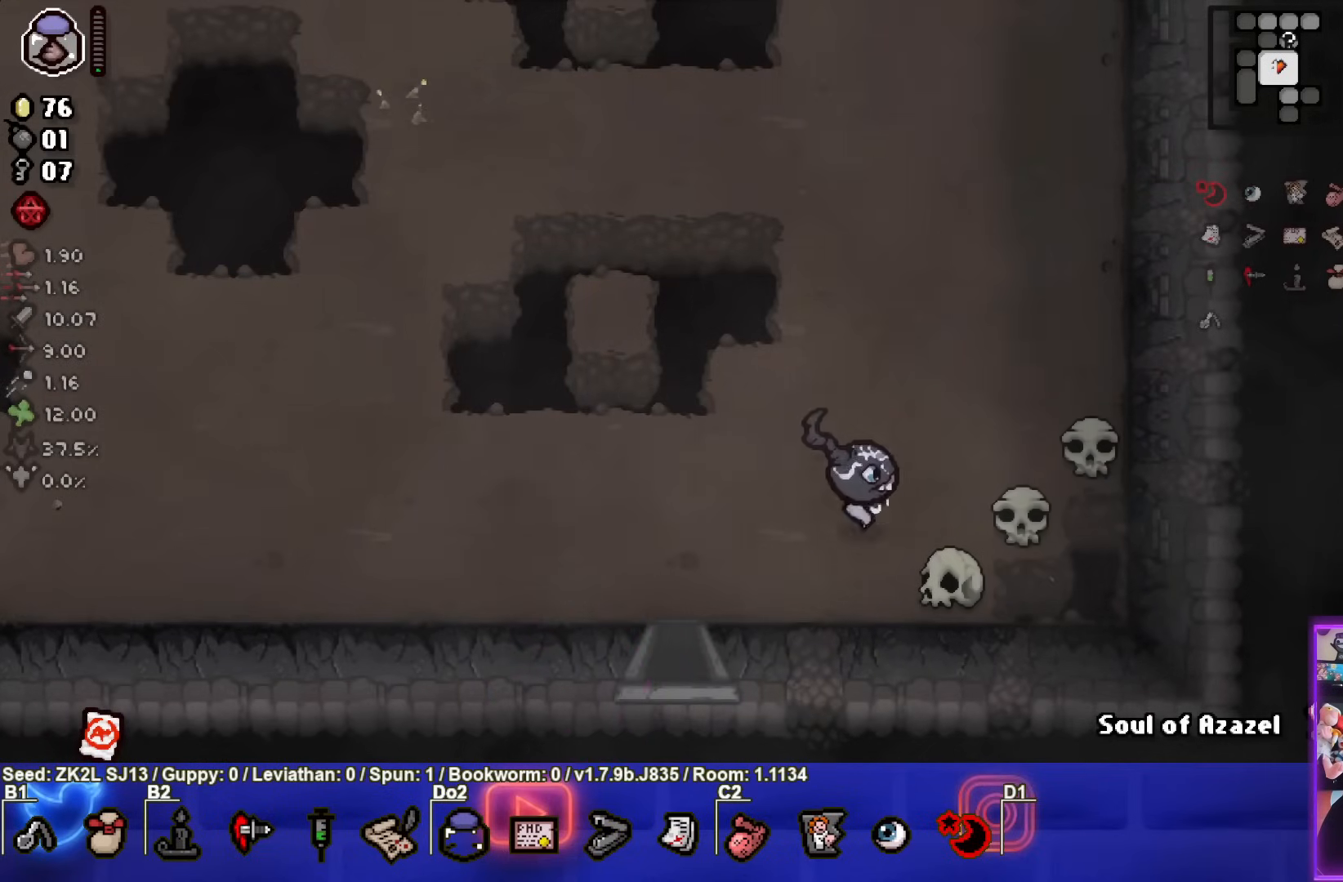
{"buttons": [], "left_stick": "up-left", "right_stick": "center", "events": [[217, "left_stick", "up-left"], [233, "L1", "down"], [317, "L1", "up"]]}
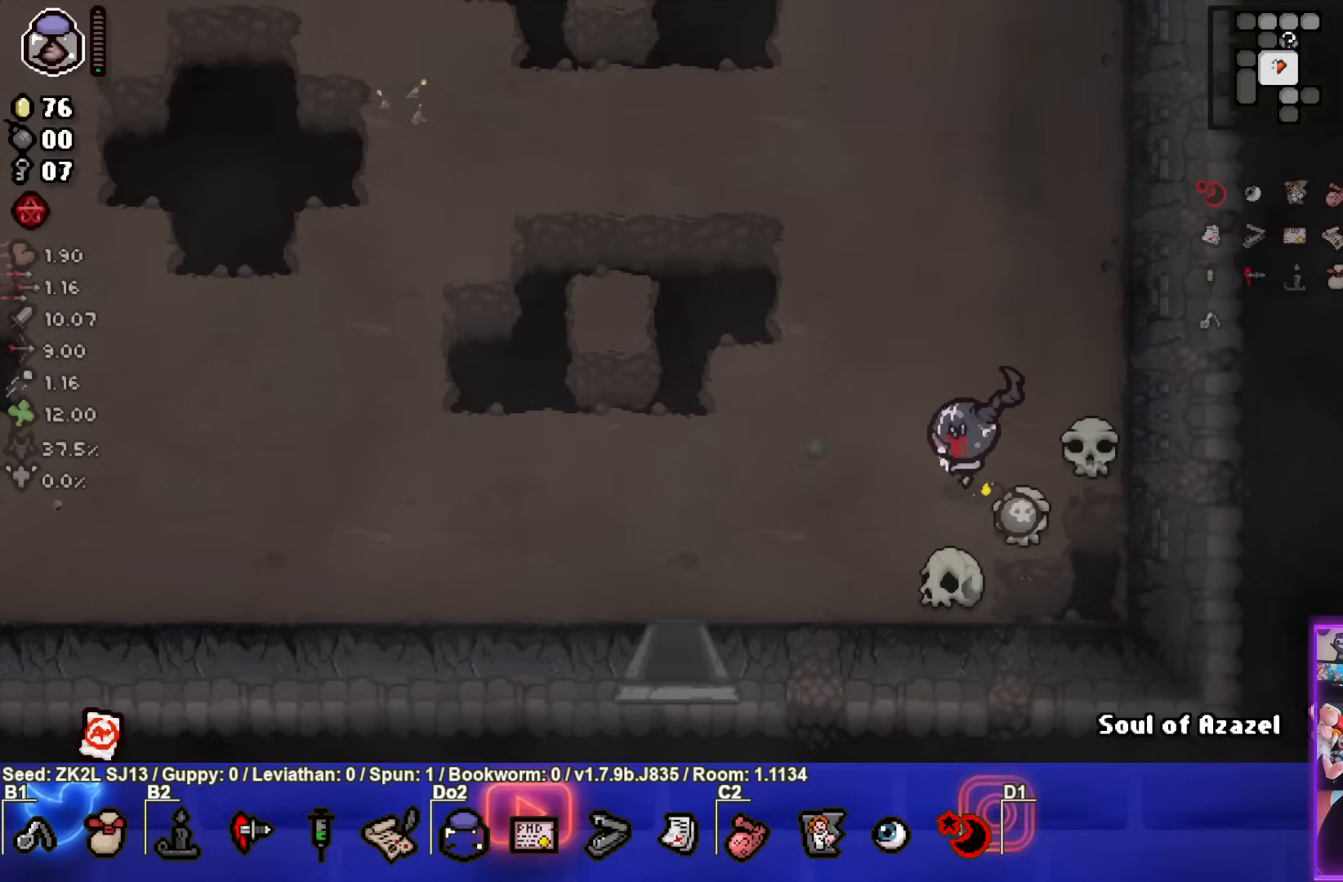
{"buttons": [], "left_stick": "left", "right_stick": "center", "events": [[200, "left_stick", "left"]]}
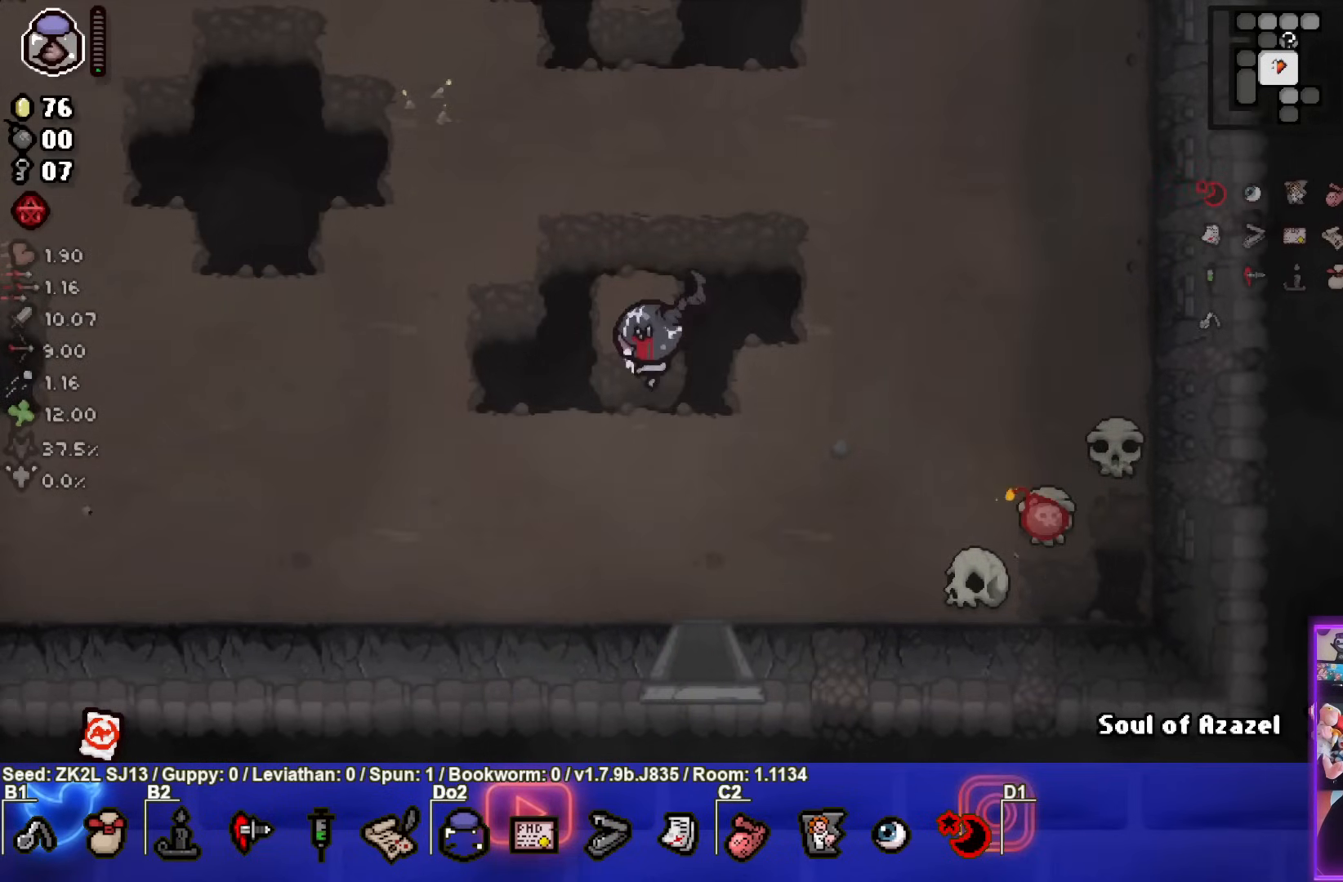
{"buttons": [], "left_stick": "center", "right_stick": "center", "events": [[50, "left_stick", "center"]]}
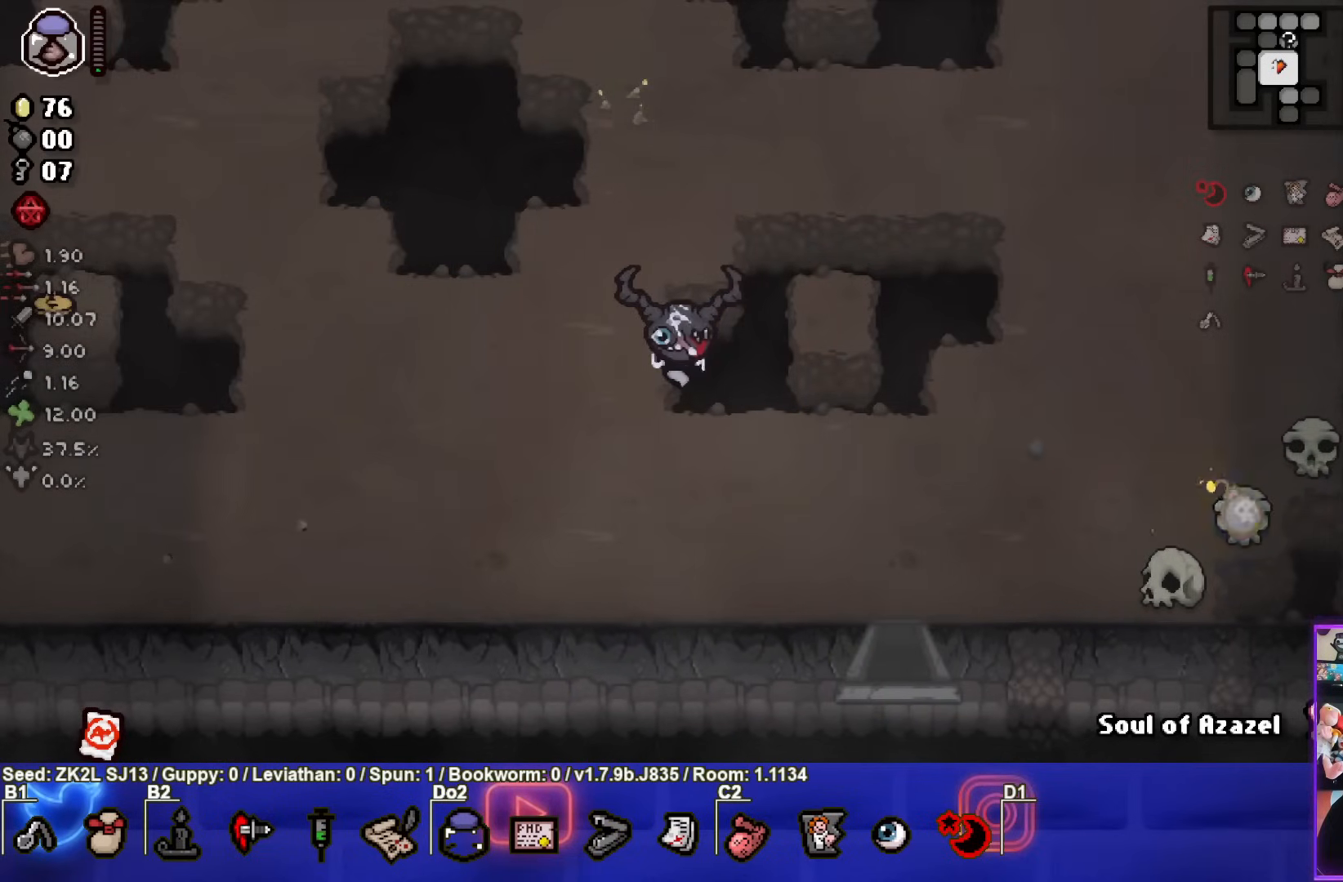
{"buttons": [], "left_stick": "center", "right_stick": "center", "events": []}
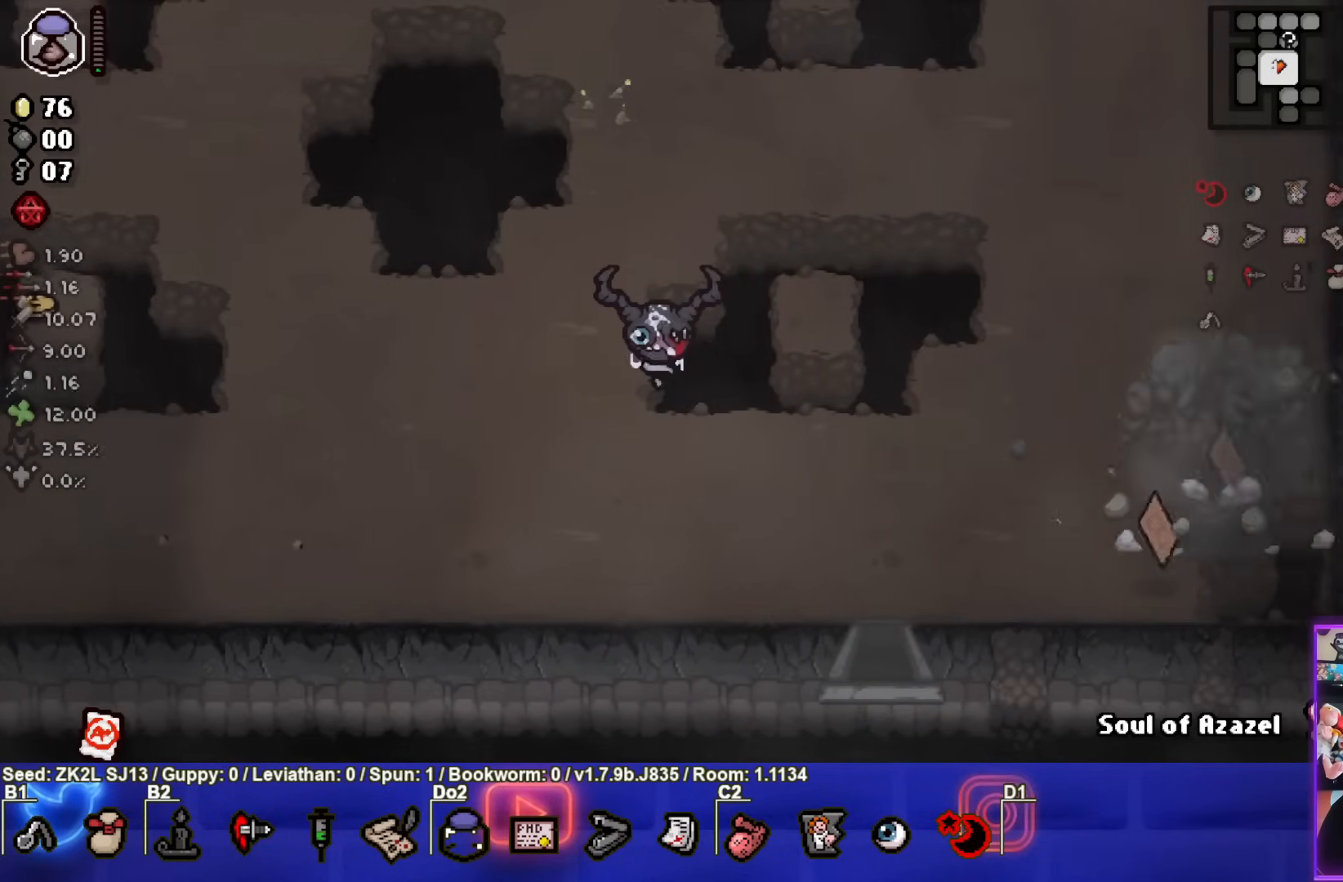
{"buttons": [], "left_stick": "down-right", "right_stick": "center", "events": [[217, "left_stick", "down-right"]]}
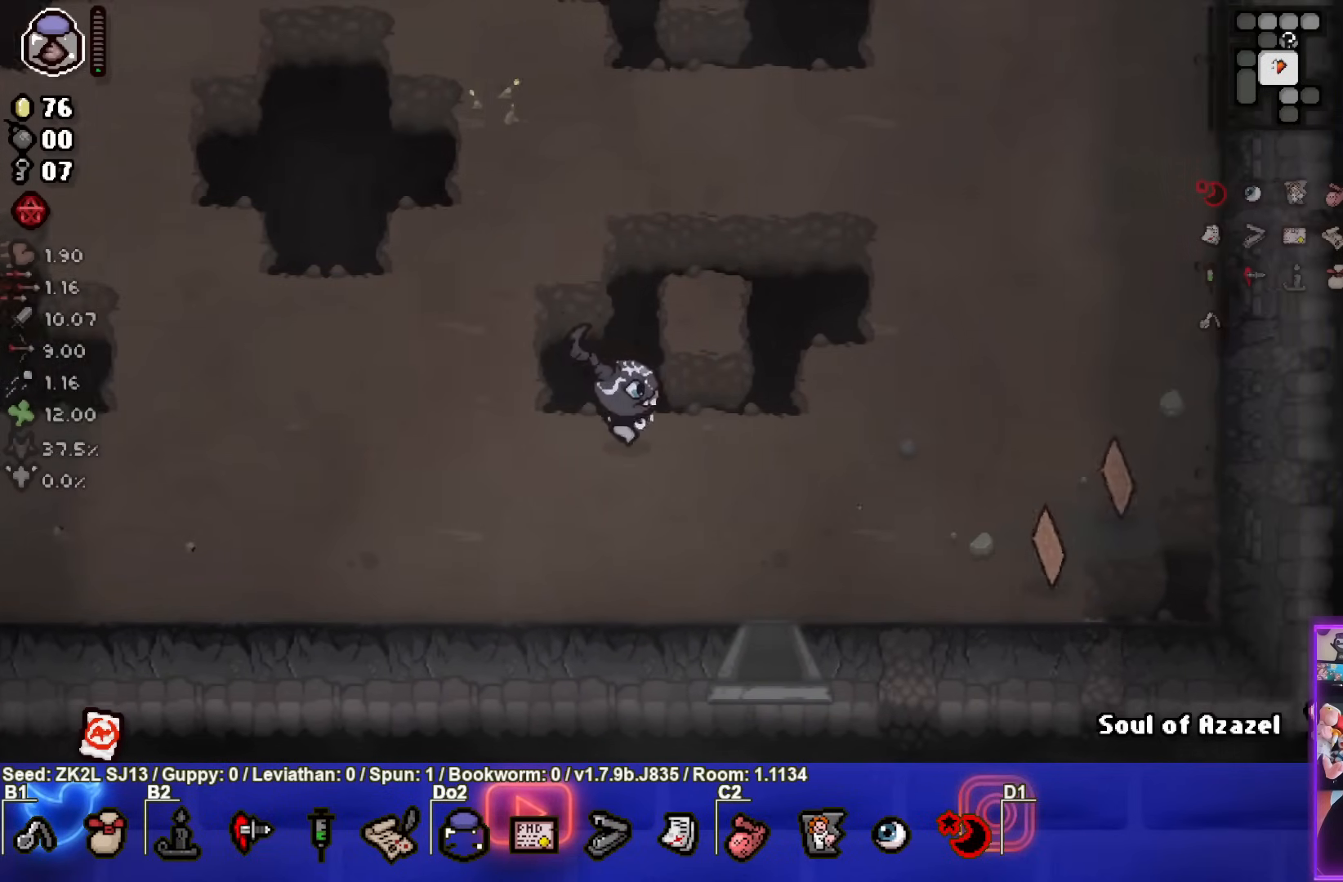
{"buttons": [], "left_stick": "center", "right_stick": "center", "events": [[450, "left_stick", "center"]]}
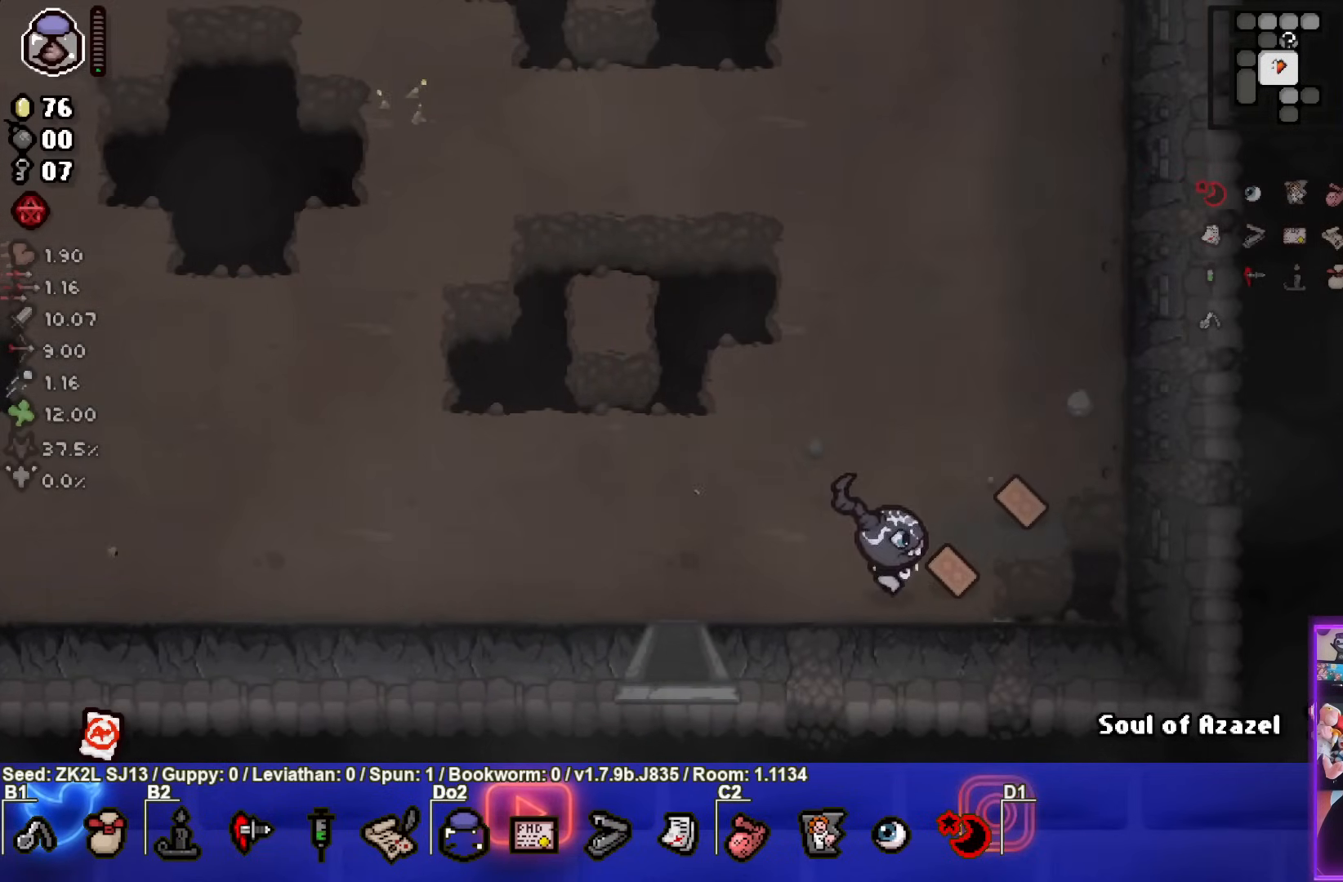
{"buttons": [], "left_stick": "up-right", "right_stick": "center", "events": [[100, "left_stick", "up-left"], [250, "left_stick", "center"], [433, "left_stick", "up-right"]]}
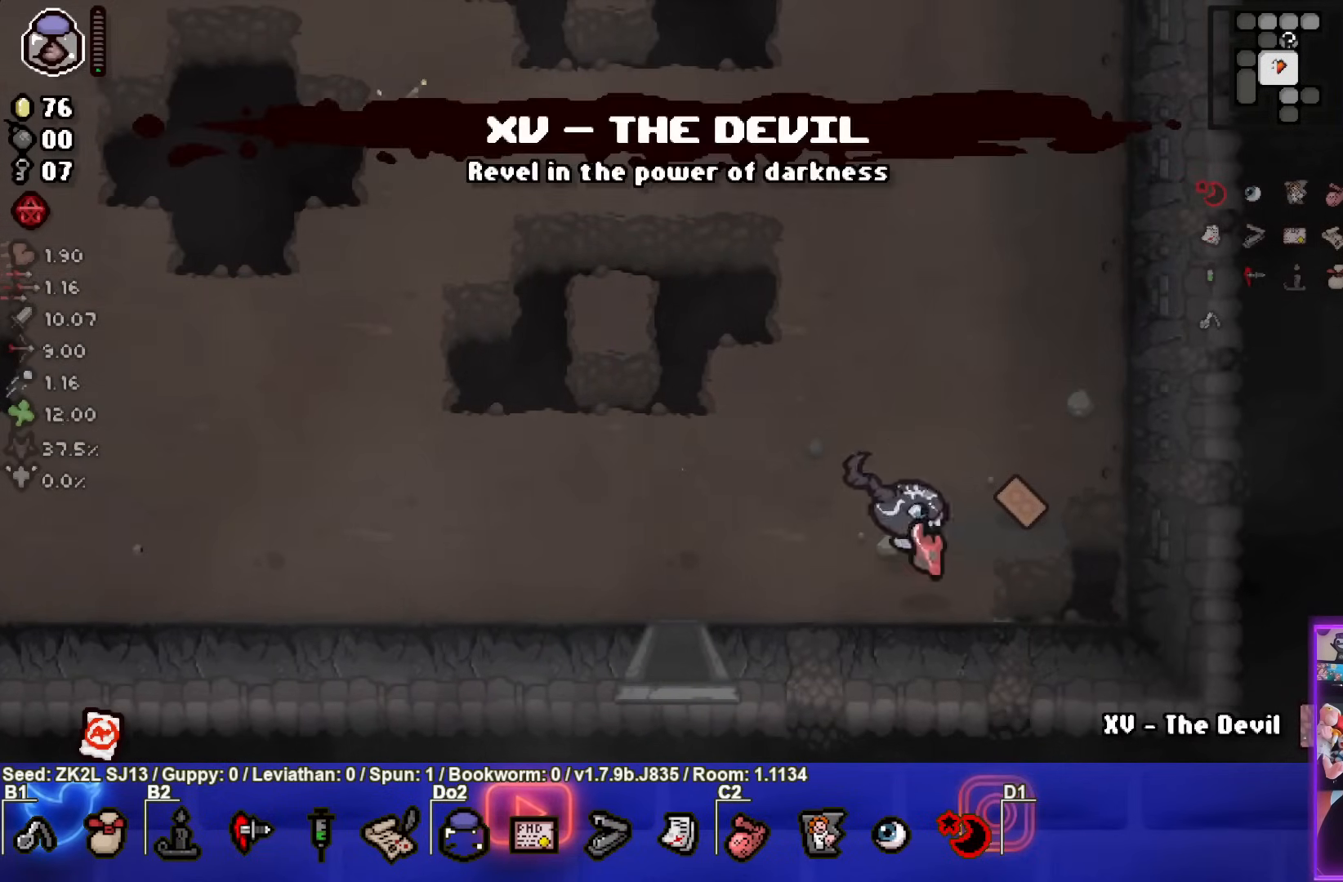
{"buttons": [], "left_stick": "center", "right_stick": "center", "events": [[250, "left_stick", "up"], [433, "left_stick", "center"]]}
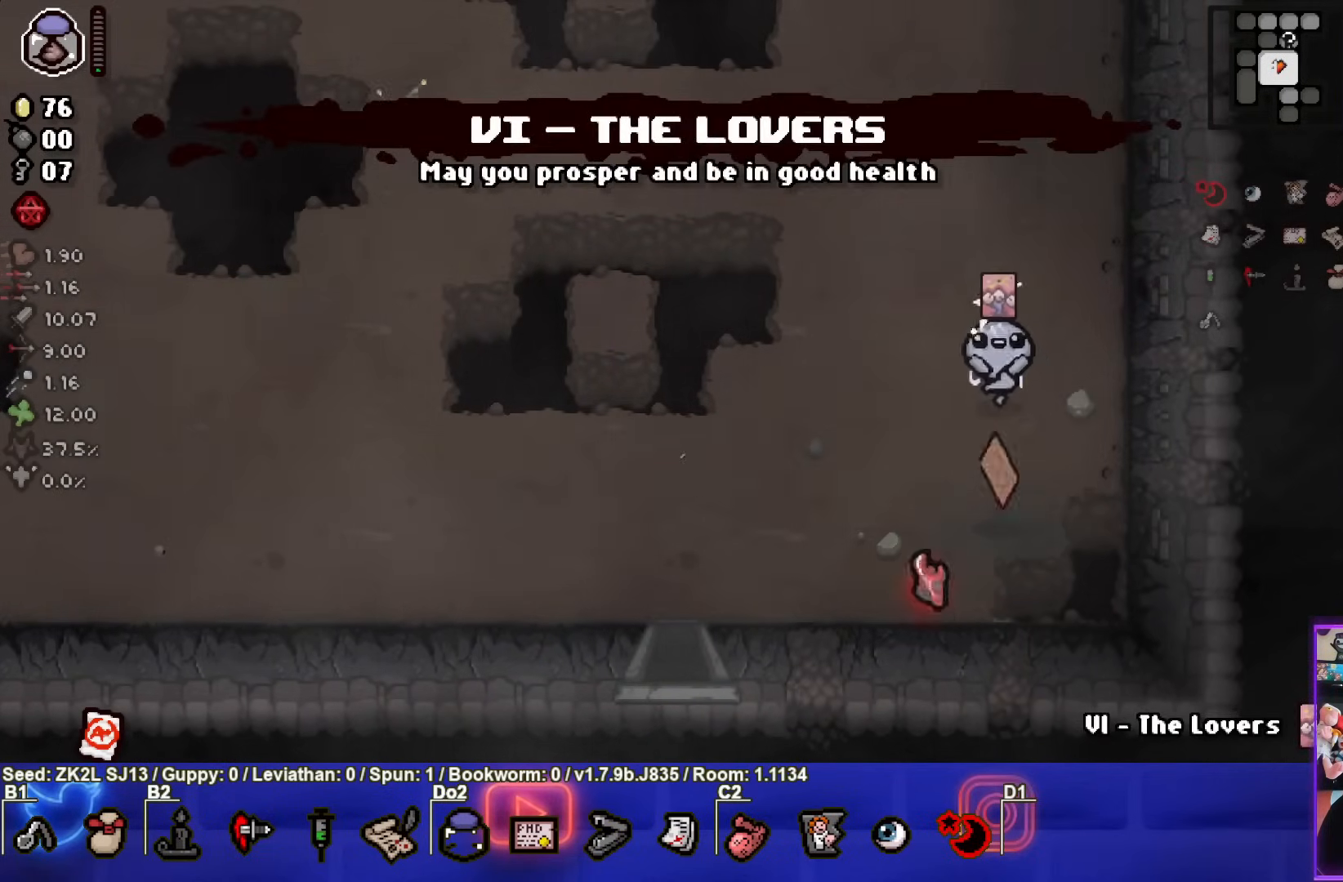
{"buttons": ["R1"], "left_stick": "center", "right_stick": "center", "events": [[400, "R1", "down"]]}
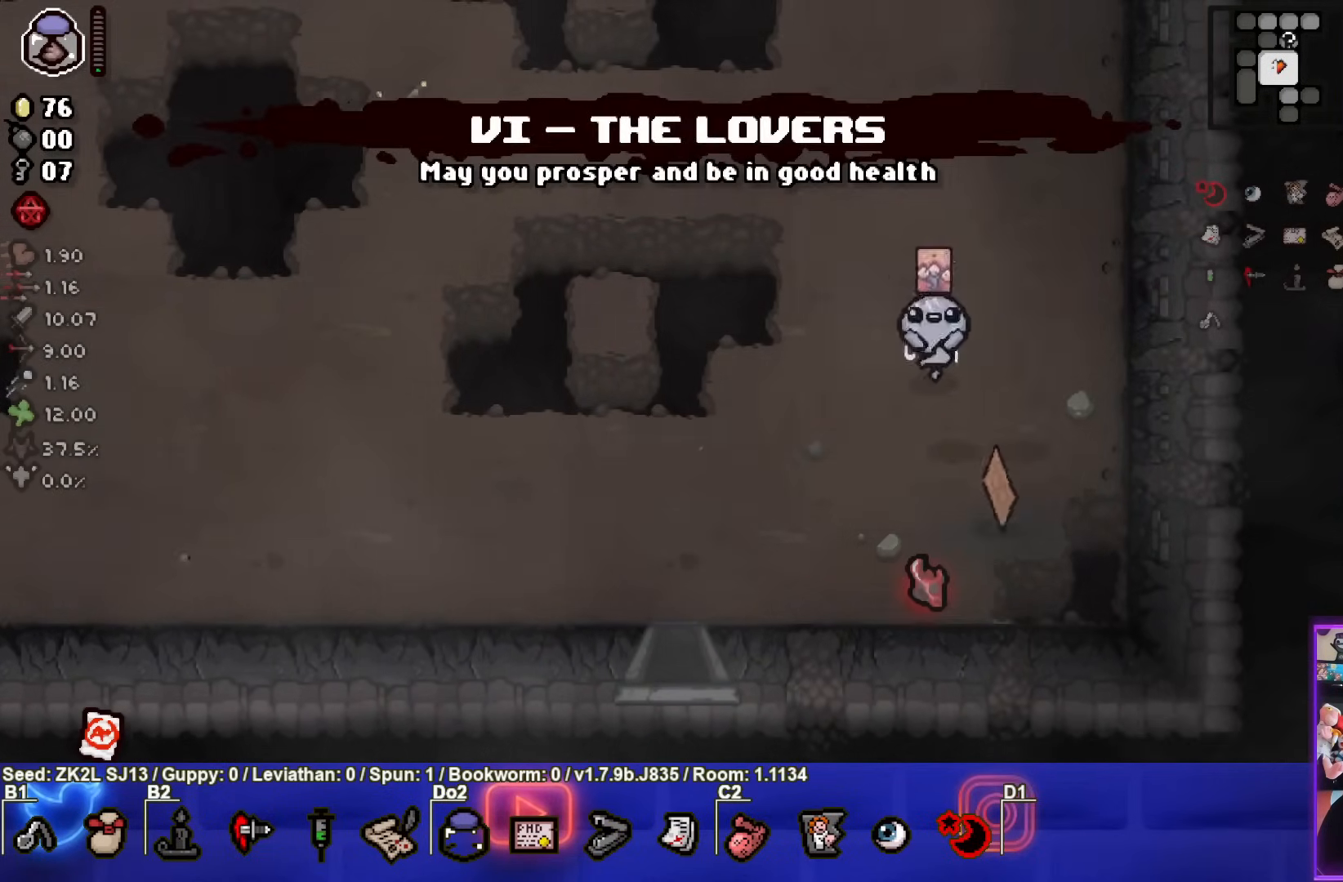
{"buttons": [], "left_stick": "down", "right_stick": "center", "events": [[17, "R1", "up"], [250, "left_stick", "down"]]}
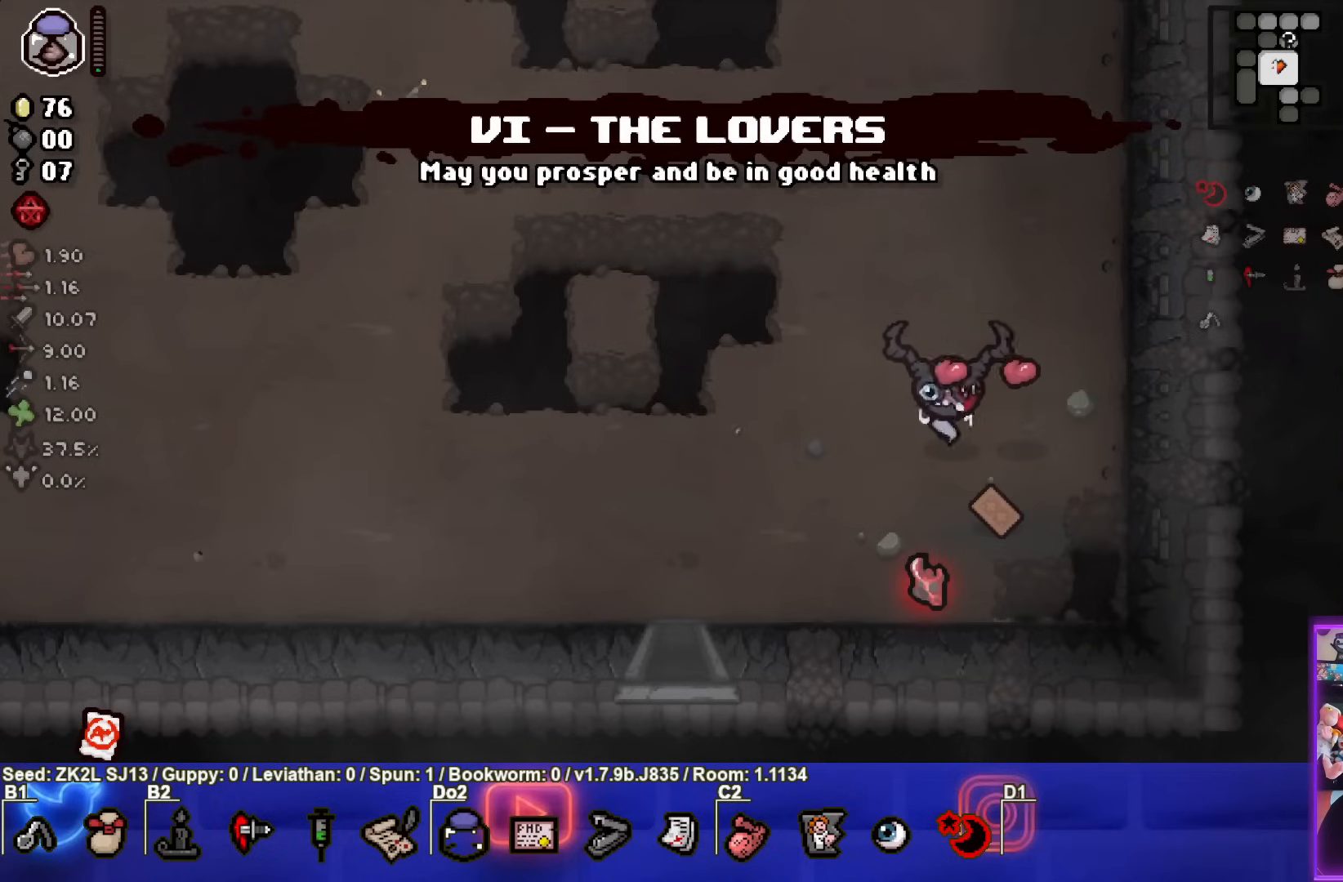
{"buttons": ["CROSS"], "left_stick": "left", "right_stick": "center", "events": [[50, "left_stick", "down-left"], [183, "CROSS", "down"], [200, "left_stick", "down"], [367, "left_stick", "left"]]}